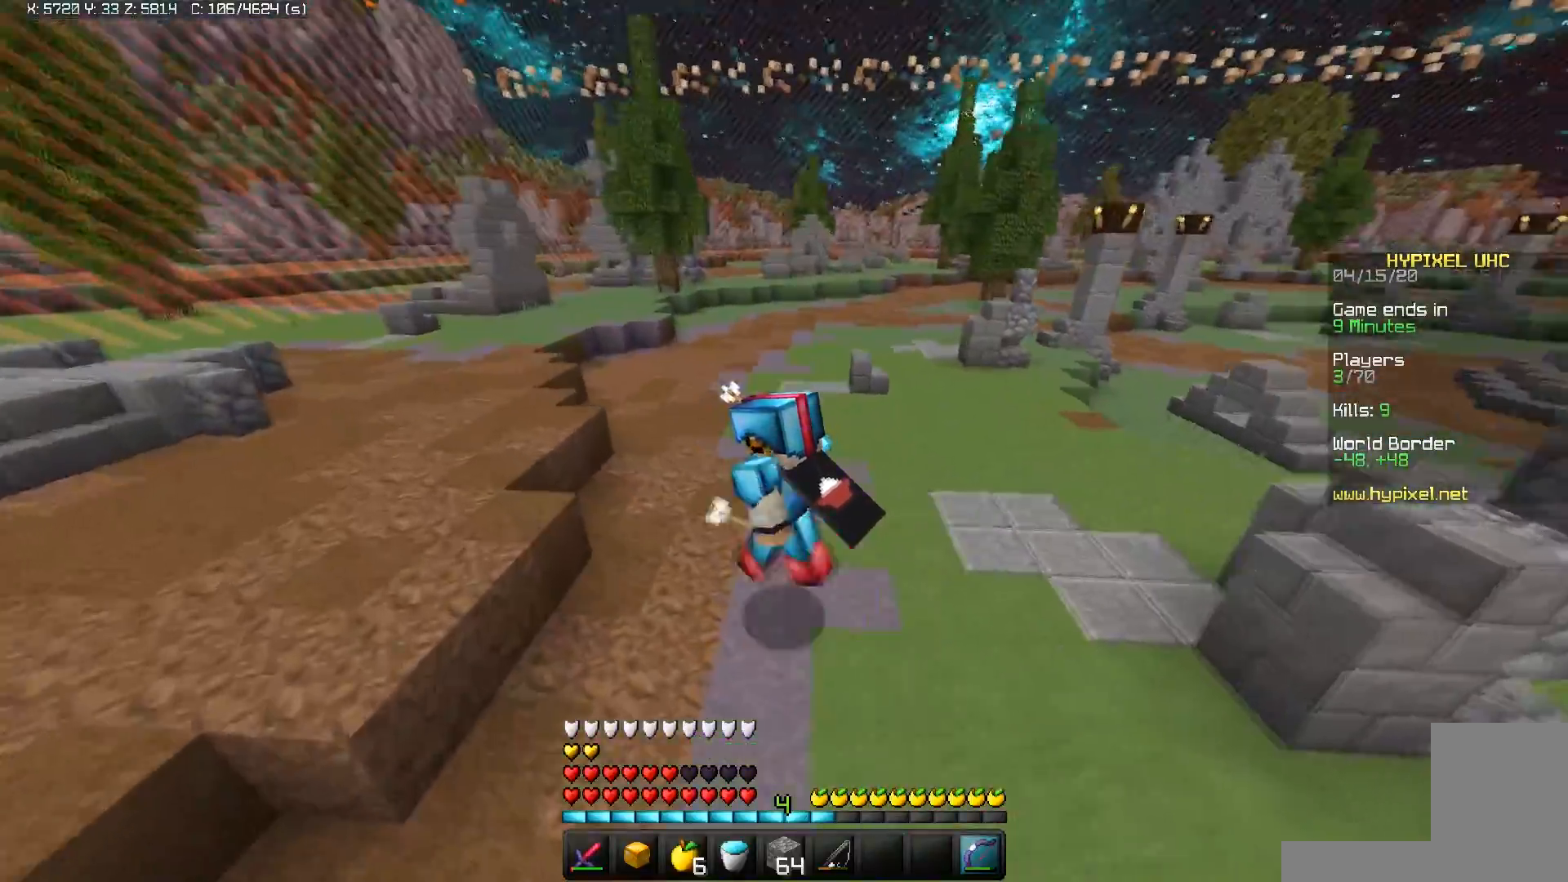
Gameplay with keyboard and mouse; each line is a JSON object with the keys and mouse buttons held at the frame after it. "events" lists presses ("down") and releases ("up") of "a", "d", "s", "space", "w", "mouse_left" and "mouse_right" between this image and that frame as [ms after this image, input, new state], when the widget could be followed in between. "mouse_left", "mouse_right" = the "left", "right" buttons of the "mouse" list. No other keys are recorded. Fast repeated clicks can show as one long hold. Mouse movement is not recorded.
{"keys": ["space", "w"], "mouse": [], "events": []}
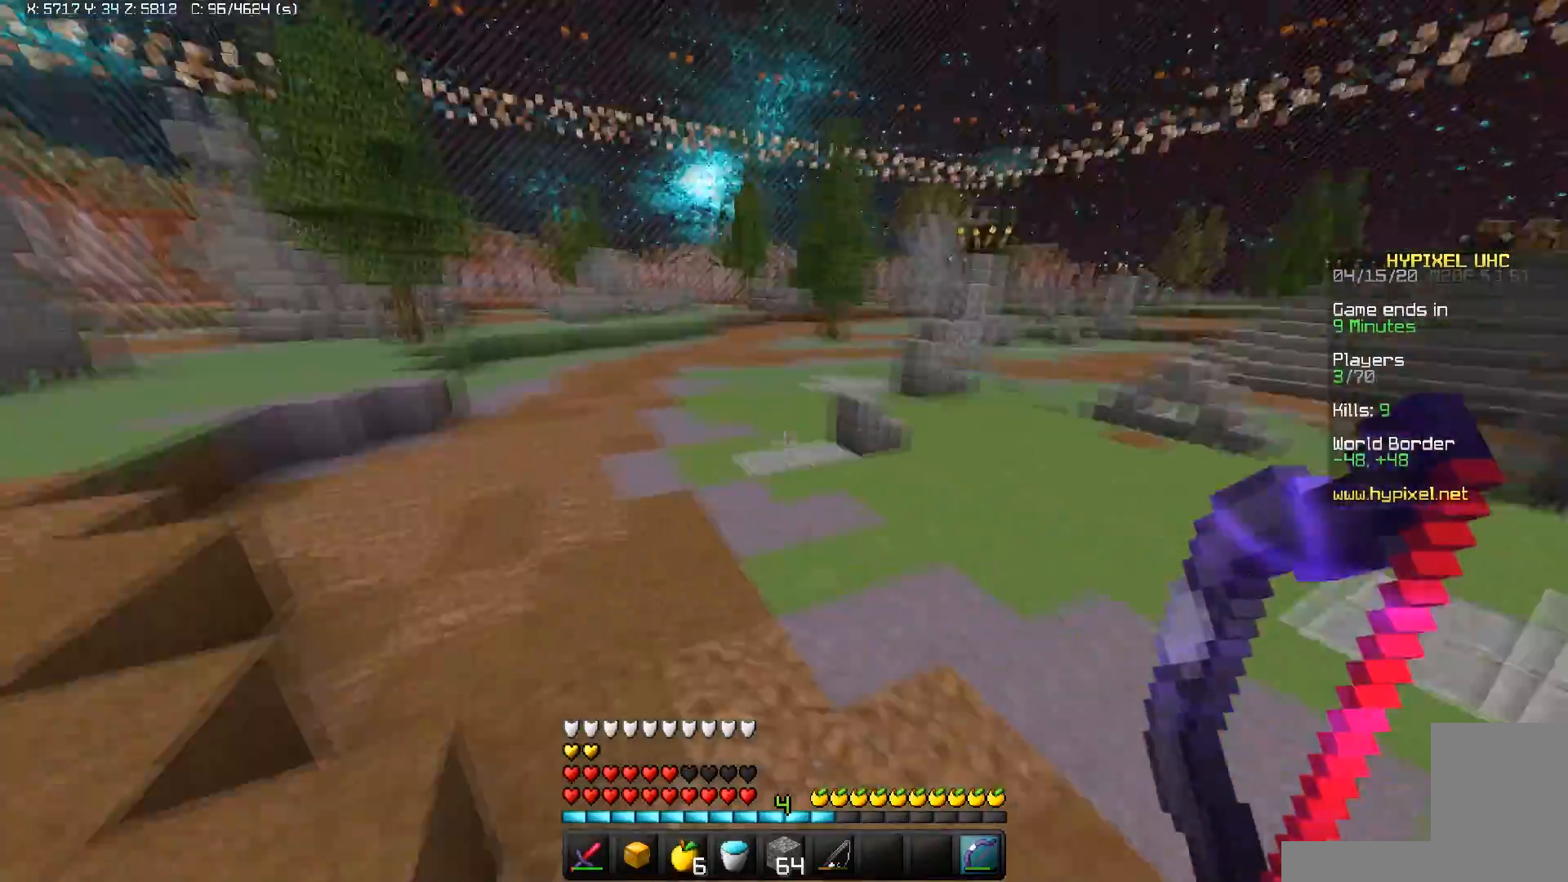
{"keys": ["a", "space"], "mouse": [], "events": [[233, "a", "down"], [267, "w", "up"]]}
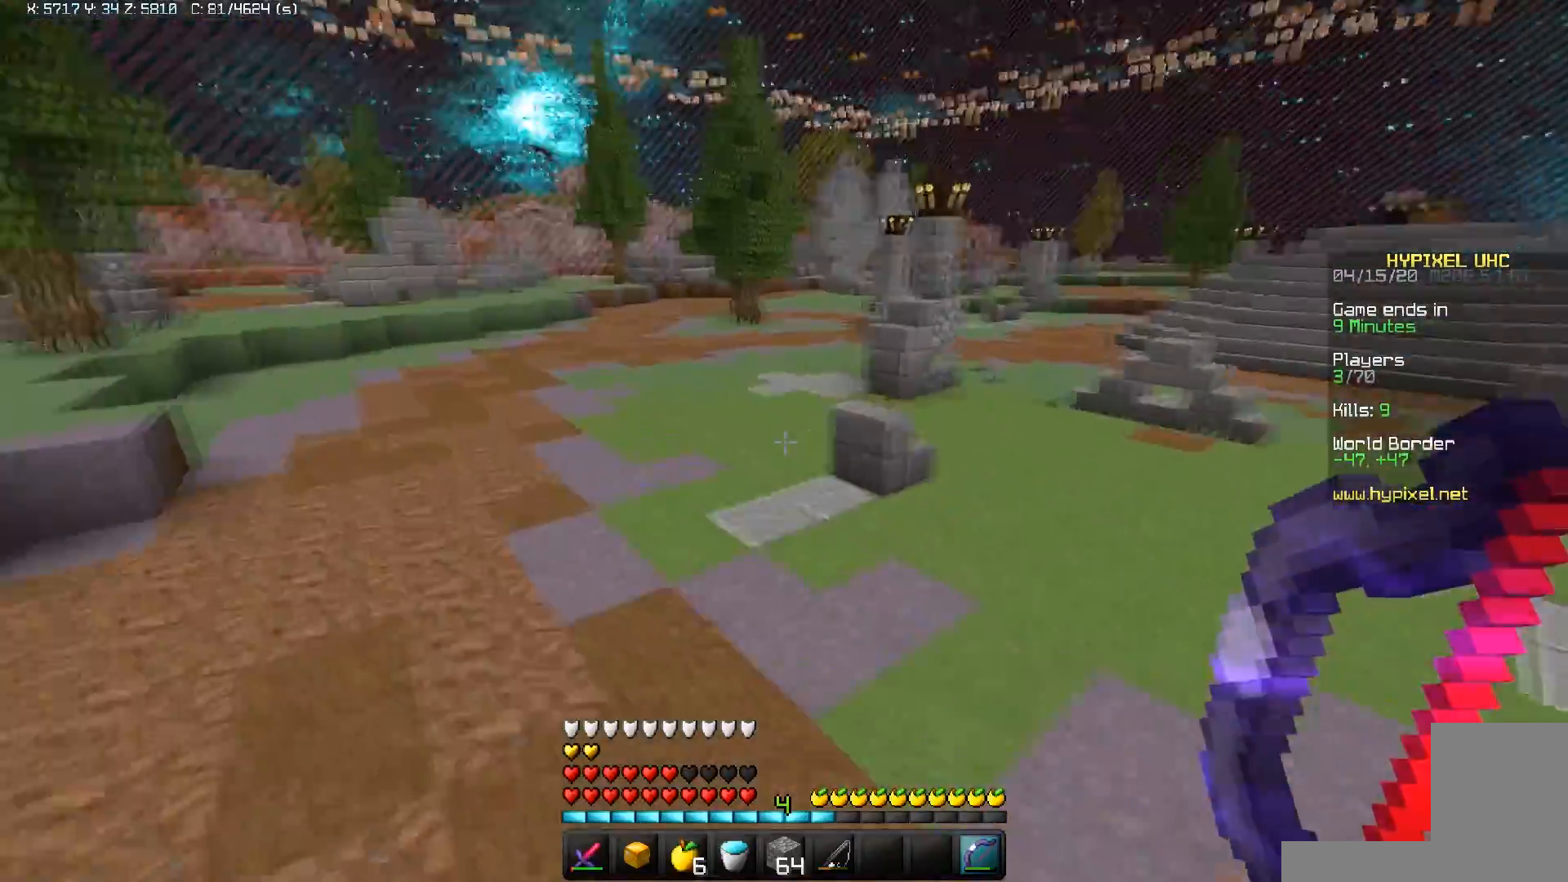
{"keys": ["a", "space", "w"], "mouse": [], "events": [[83, "w", "down"], [200, "space", "up"], [333, "space", "down"]]}
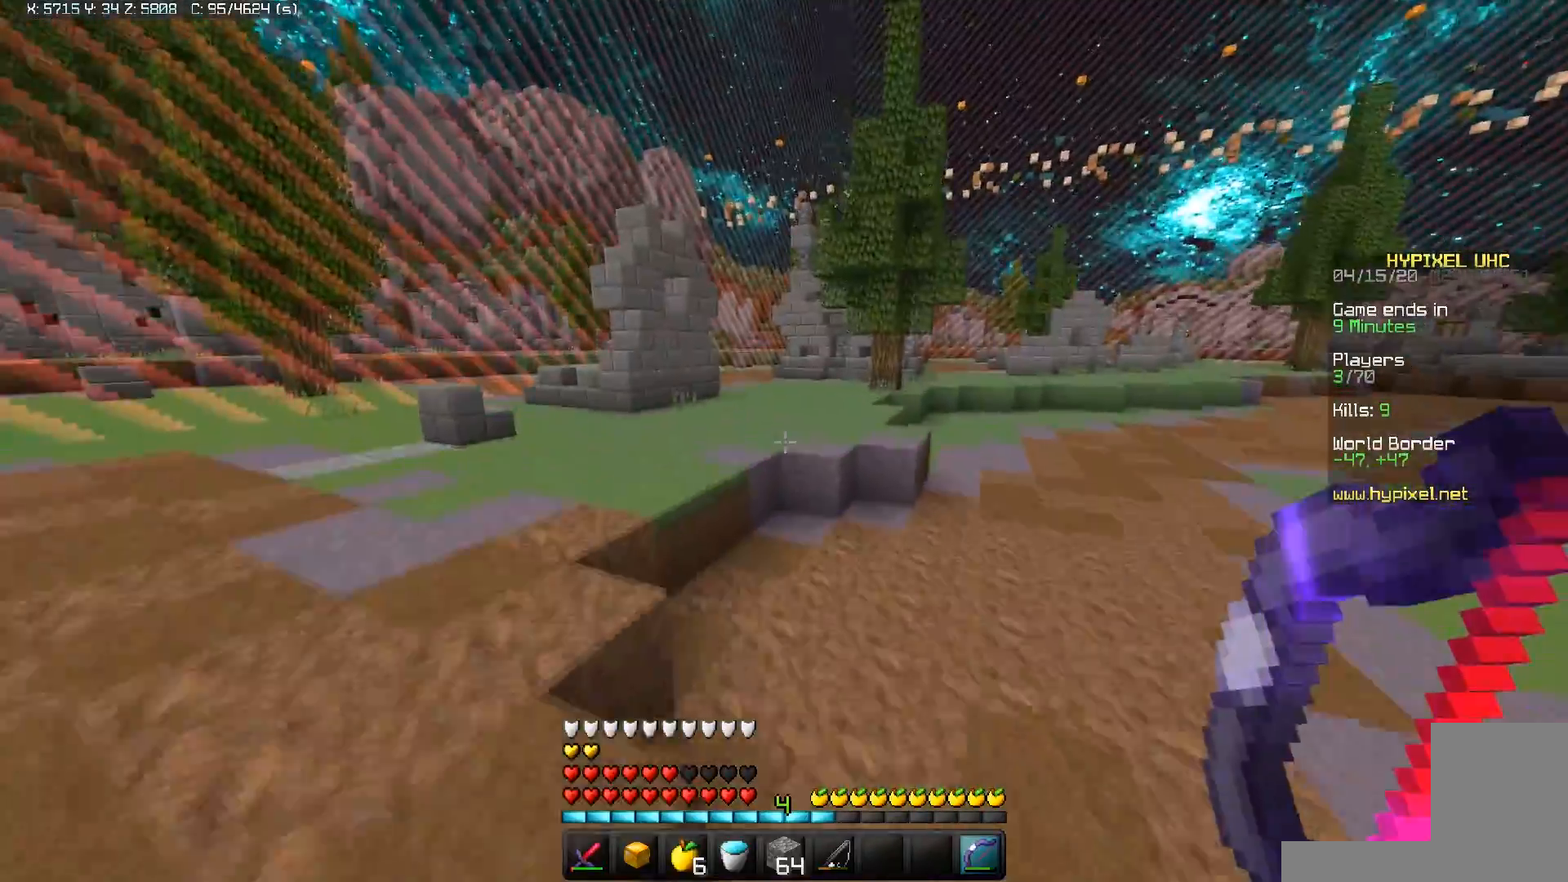
{"keys": ["a", "space", "w"], "mouse": [], "events": []}
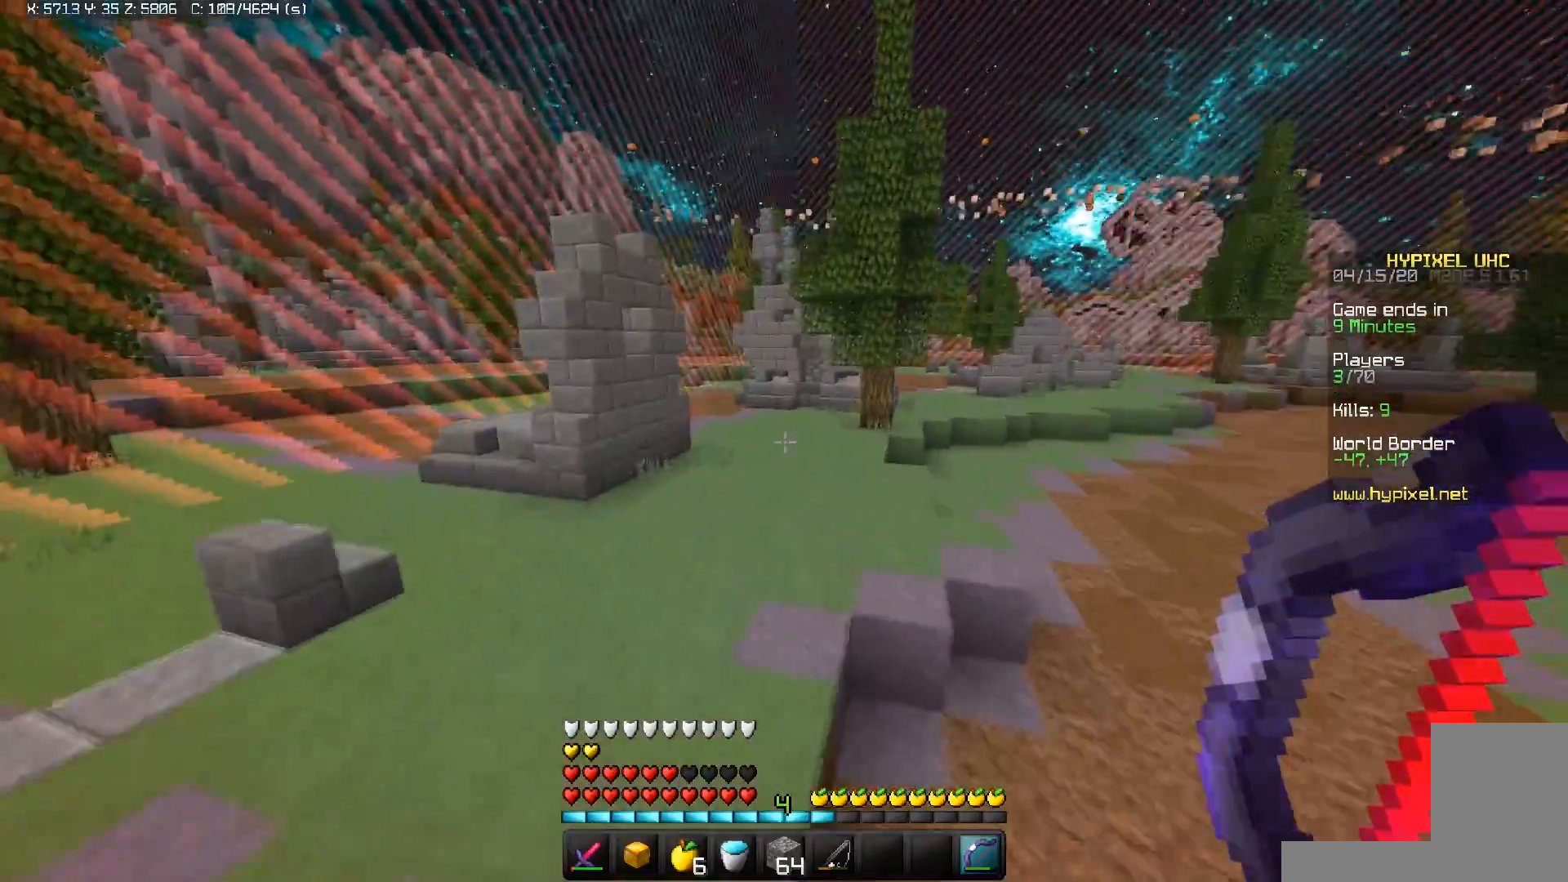
{"keys": ["space", "w"], "mouse": [], "events": [[500, "a", "up"]]}
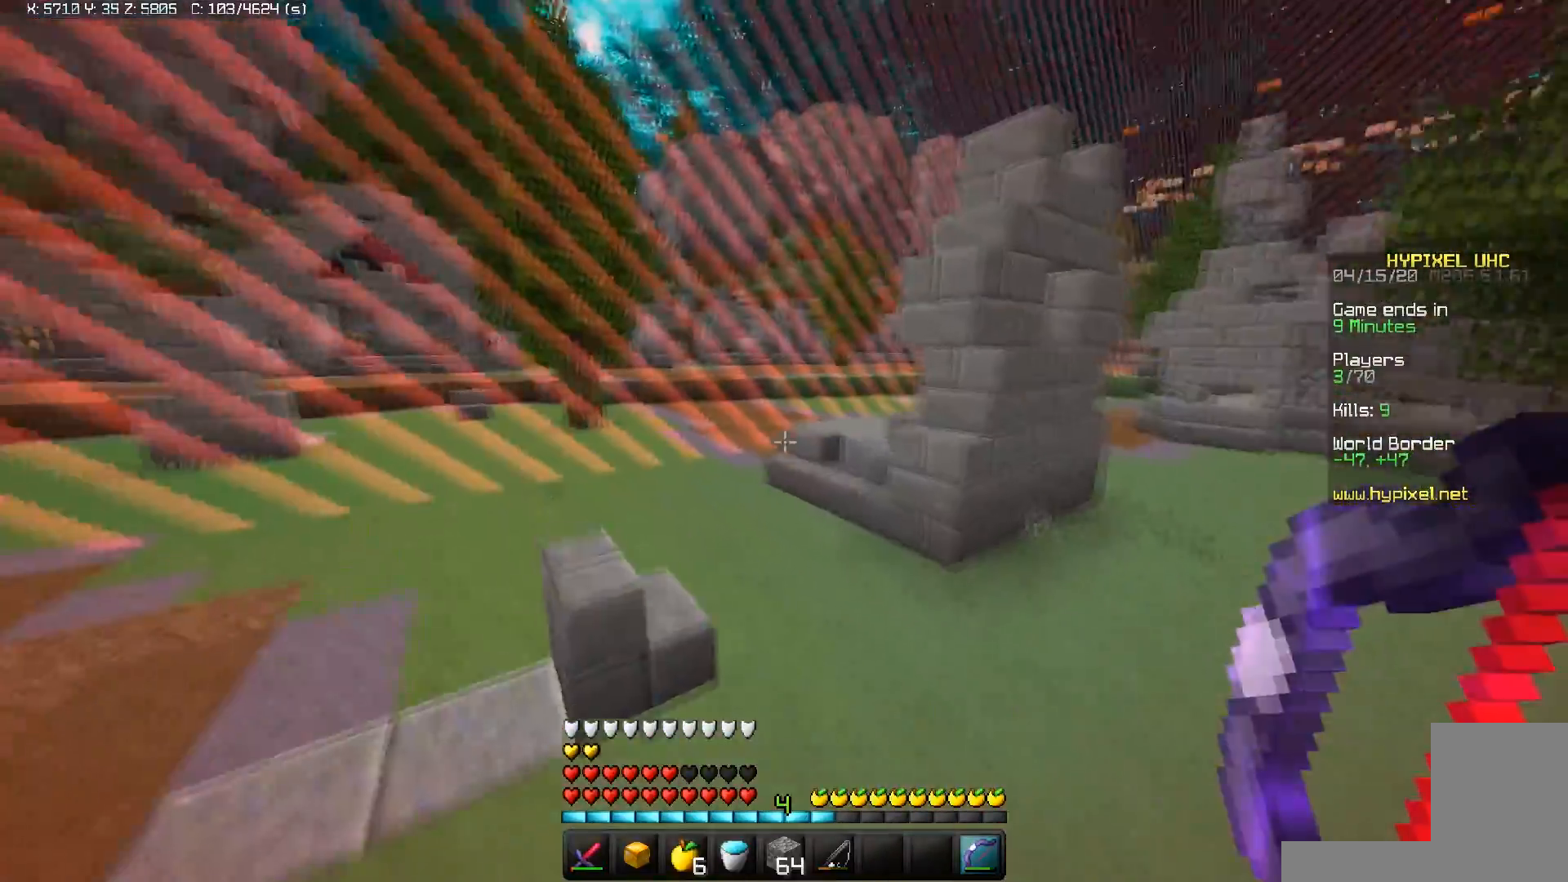
{"keys": ["space", "w"], "mouse": [], "events": []}
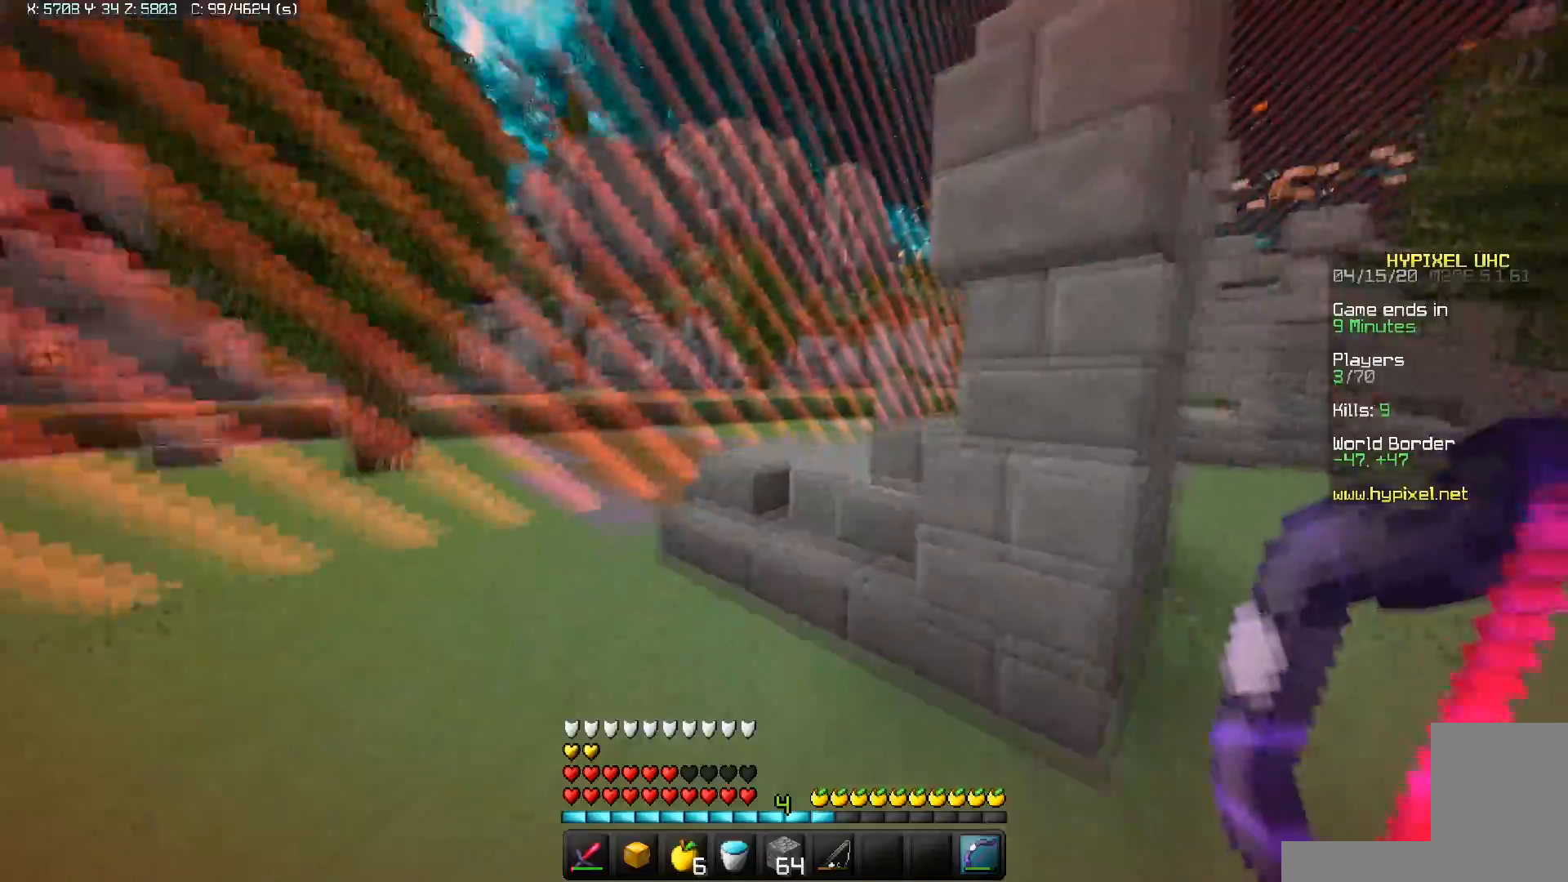
{"keys": ["a", "space", "w"], "mouse": [], "events": [[383, "a", "down"]]}
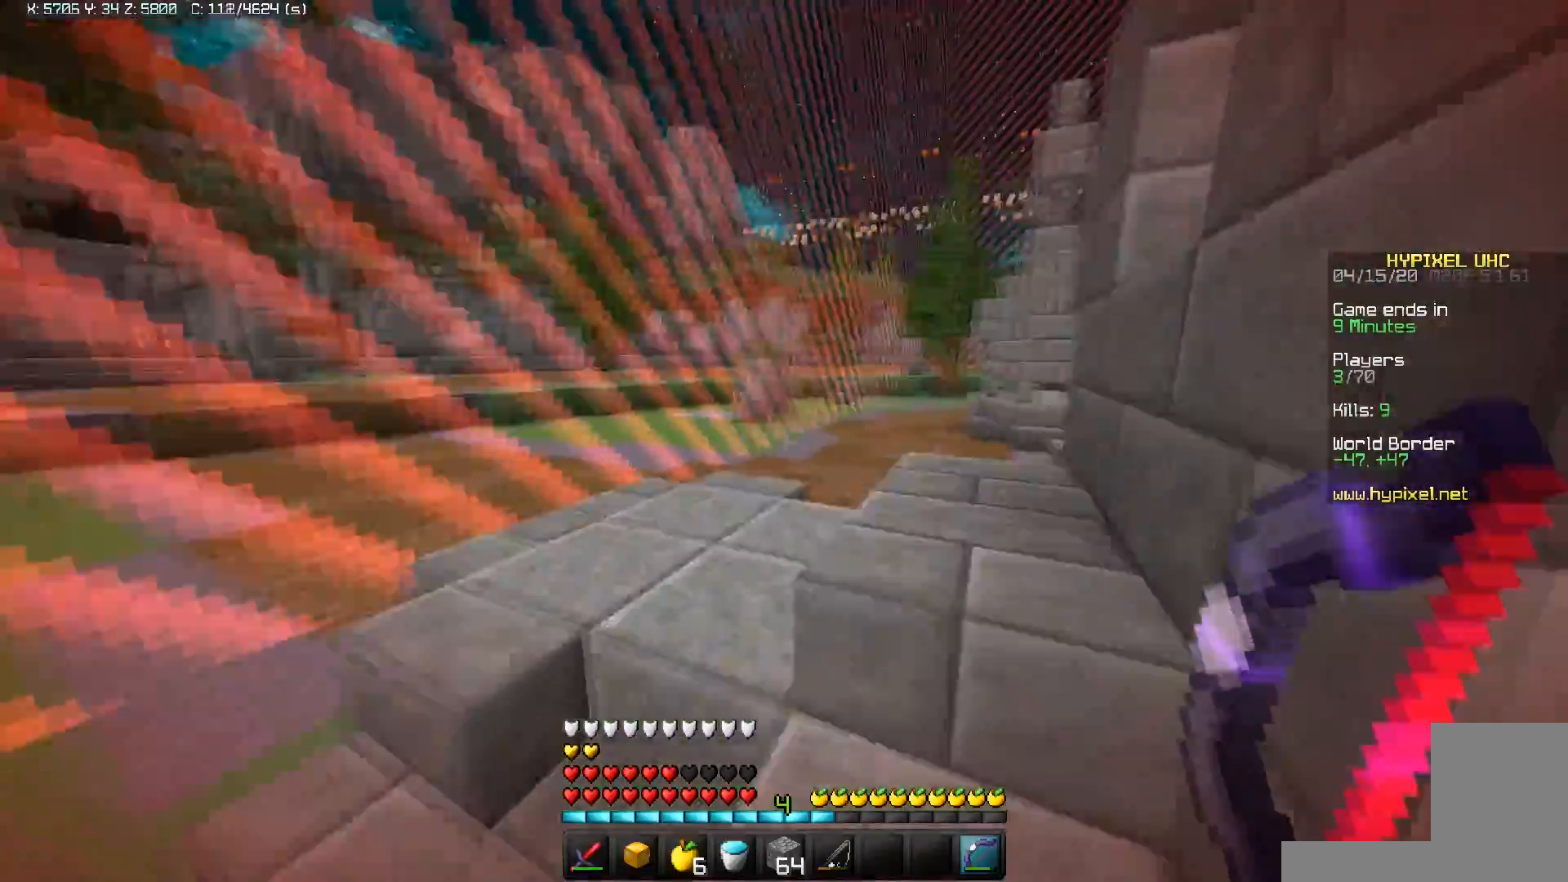
{"keys": ["a", "space", "w"], "mouse": [], "events": [[100, "space", "up"], [317, "space", "down"]]}
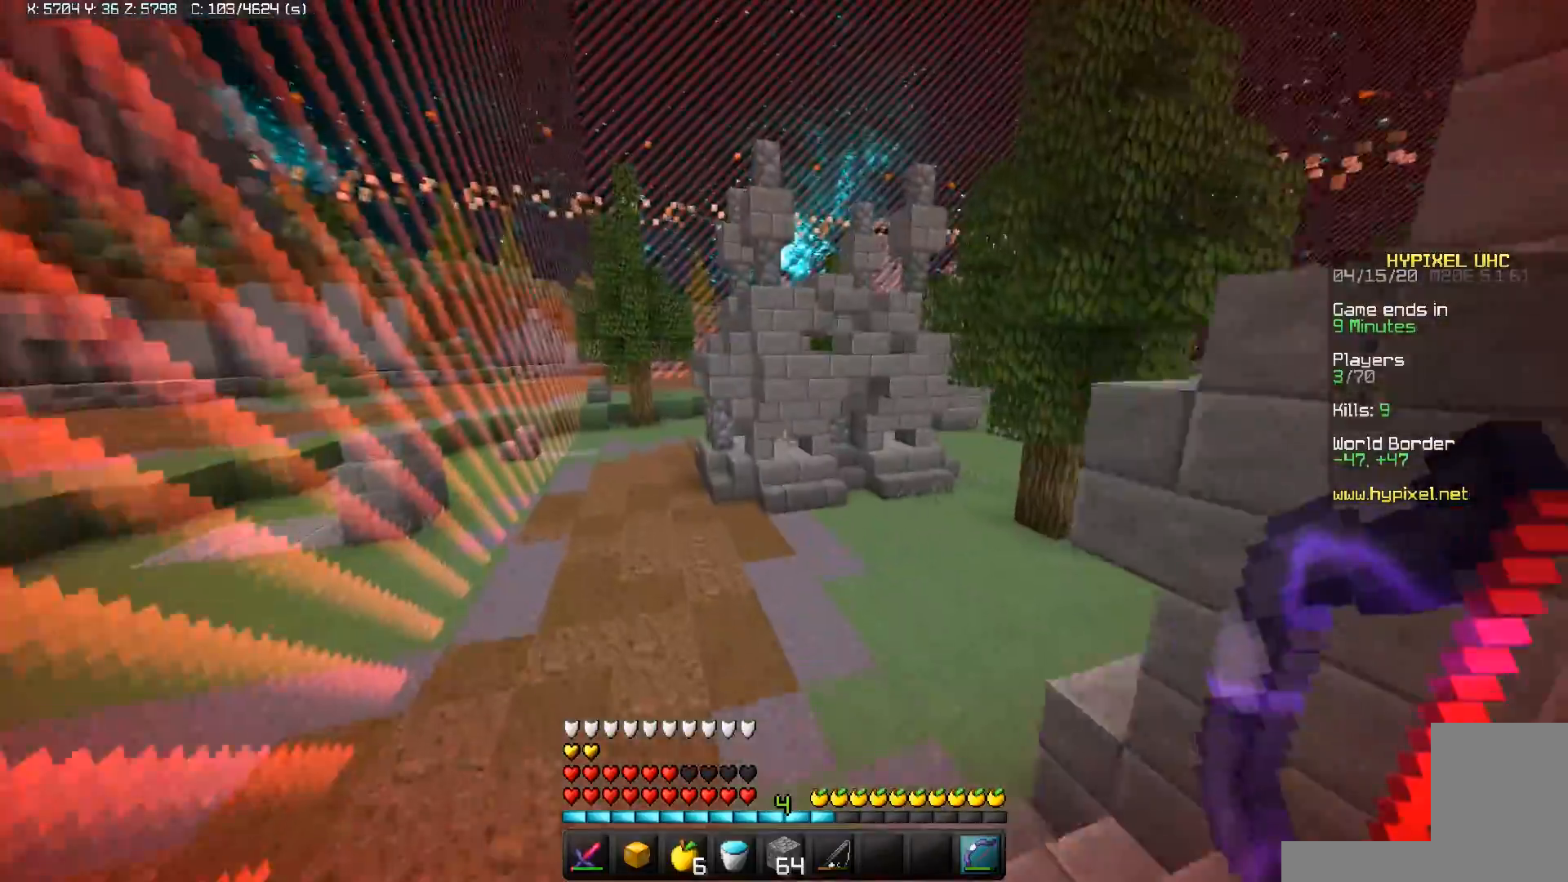
{"keys": ["space", "w"], "mouse": [], "events": [[417, "a", "up"]]}
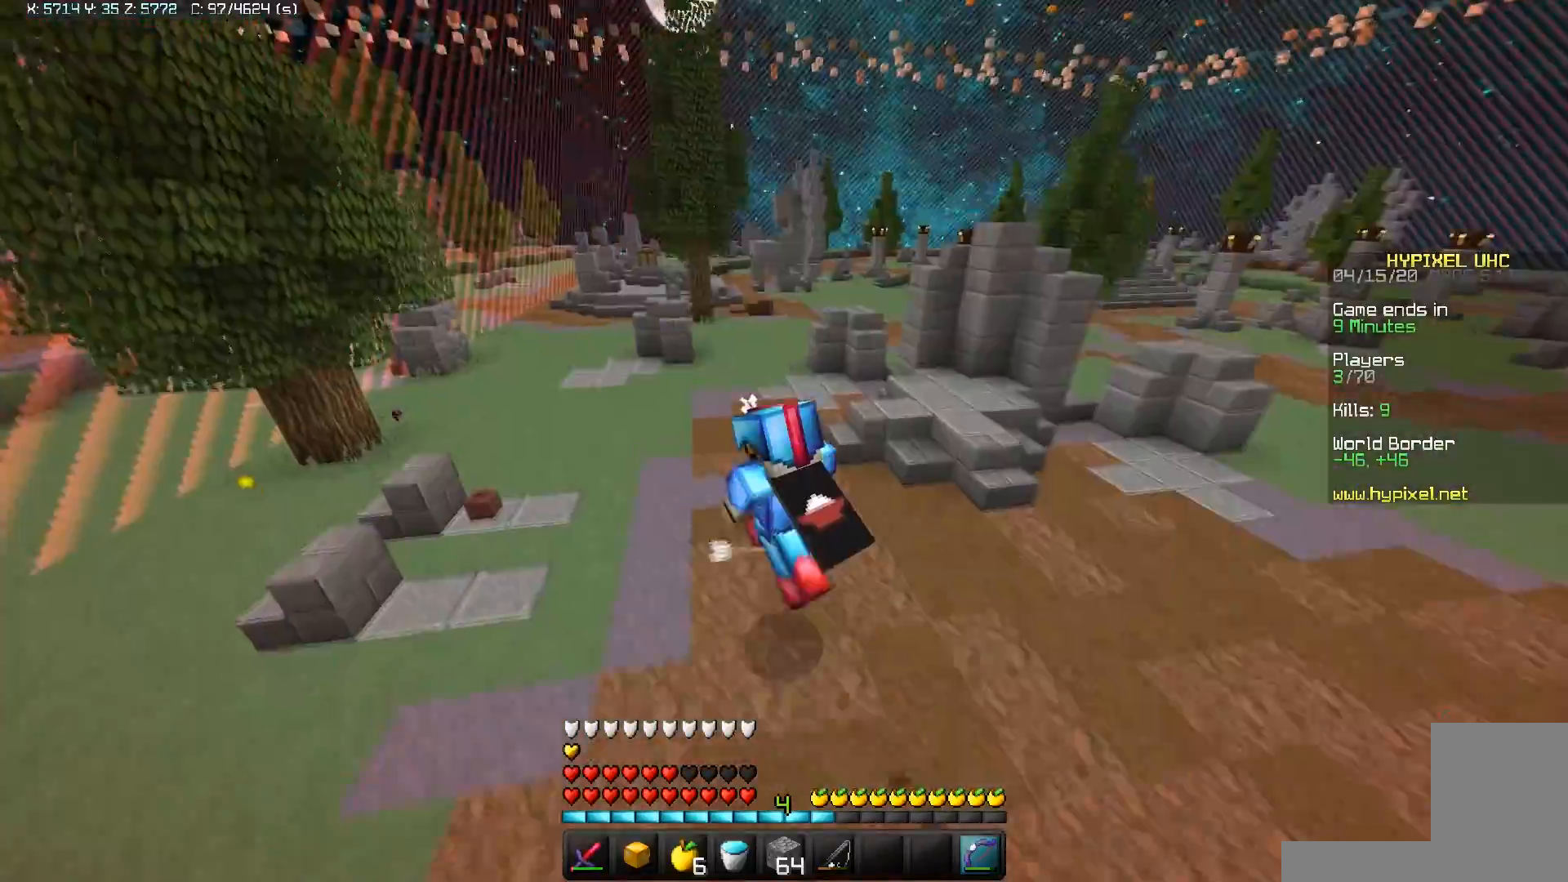
{"keys": ["space", "w"], "mouse": [], "events": []}
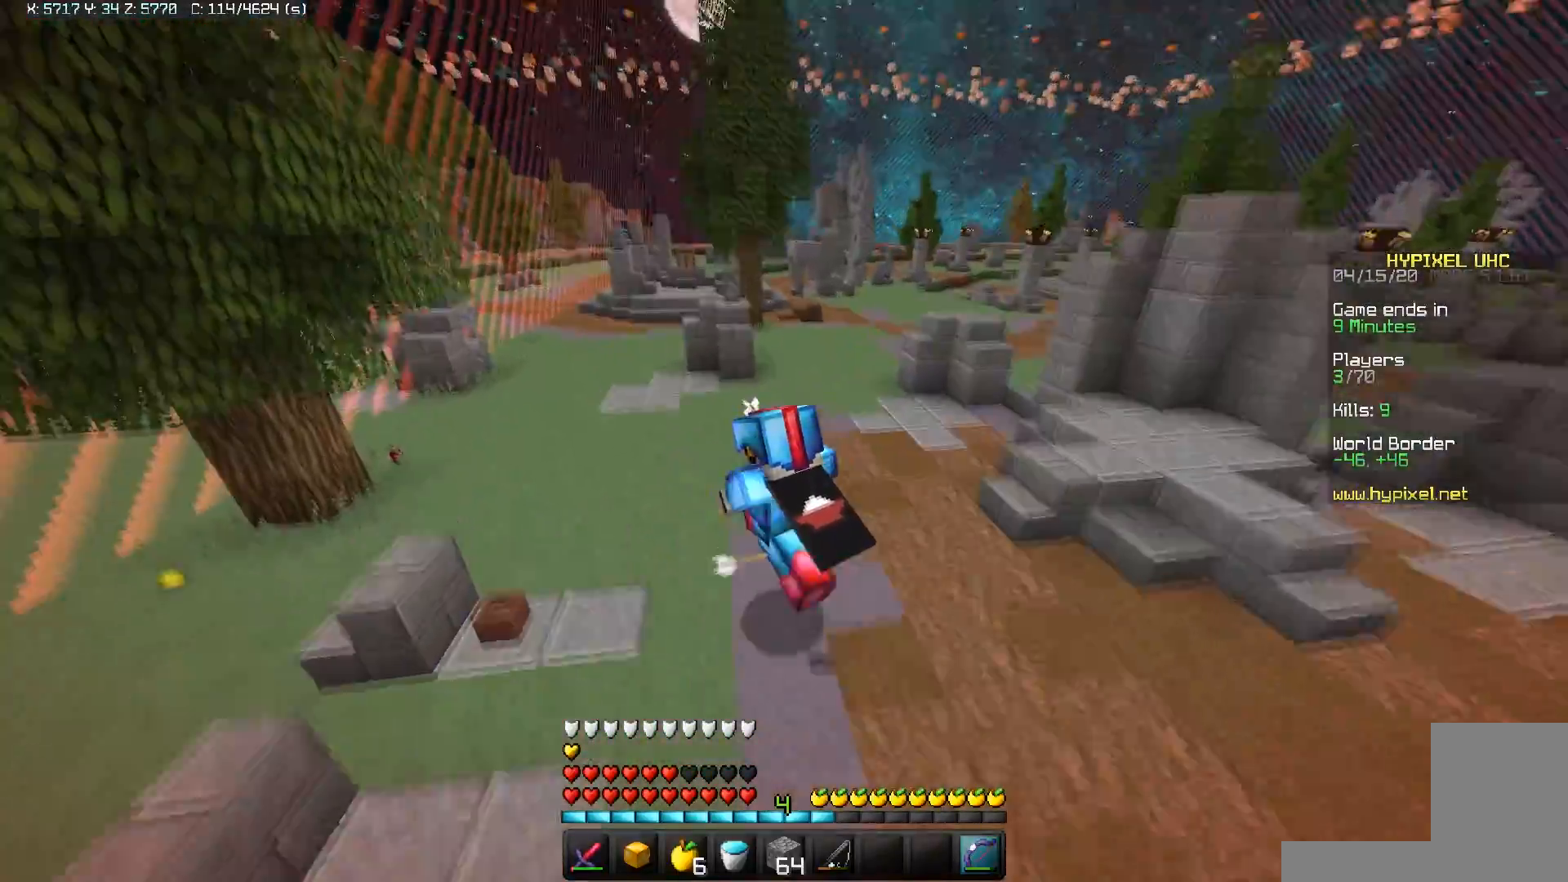
{"keys": ["space", "w"], "mouse": [], "events": [[333, "a", "down"], [500, "a", "up"]]}
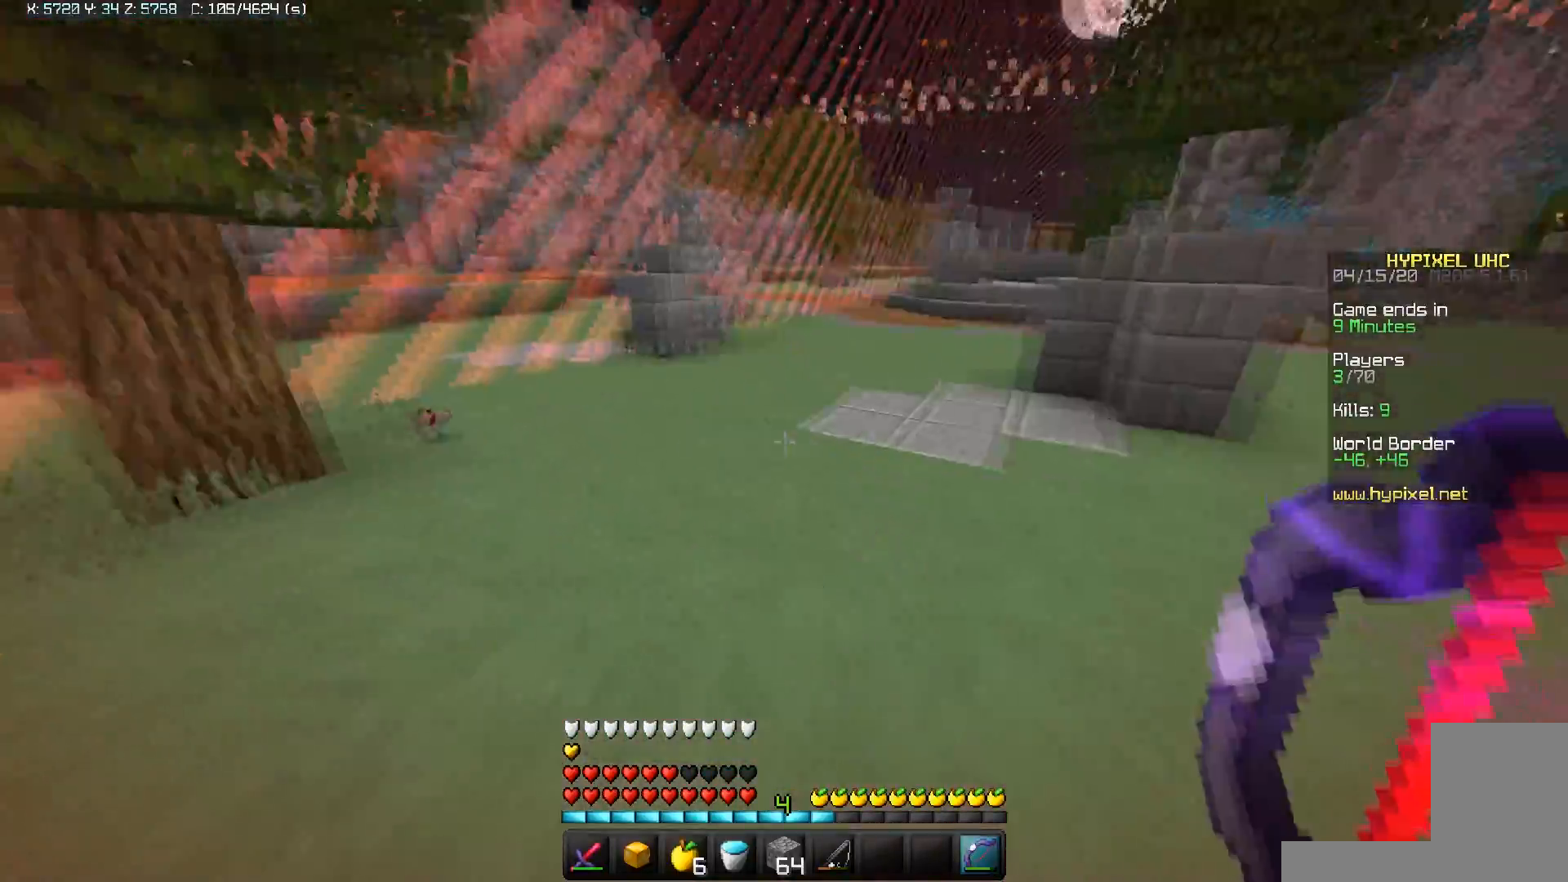
{"keys": ["a", "w"], "mouse": [], "events": [[100, "space", "up"], [183, "a", "down"]]}
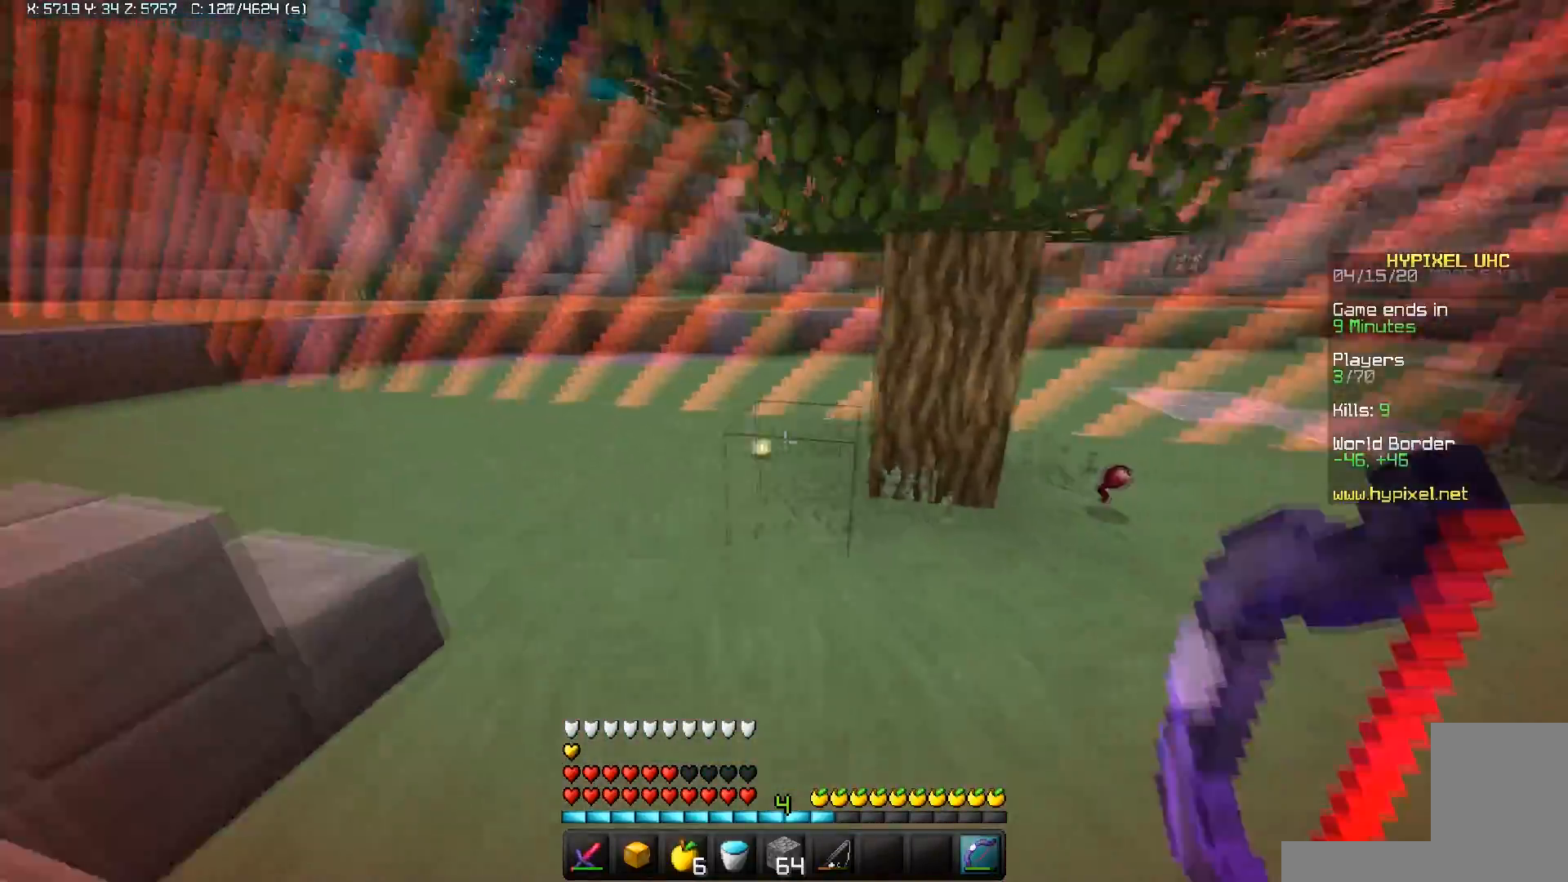
{"keys": ["a", "w"], "mouse": [], "events": []}
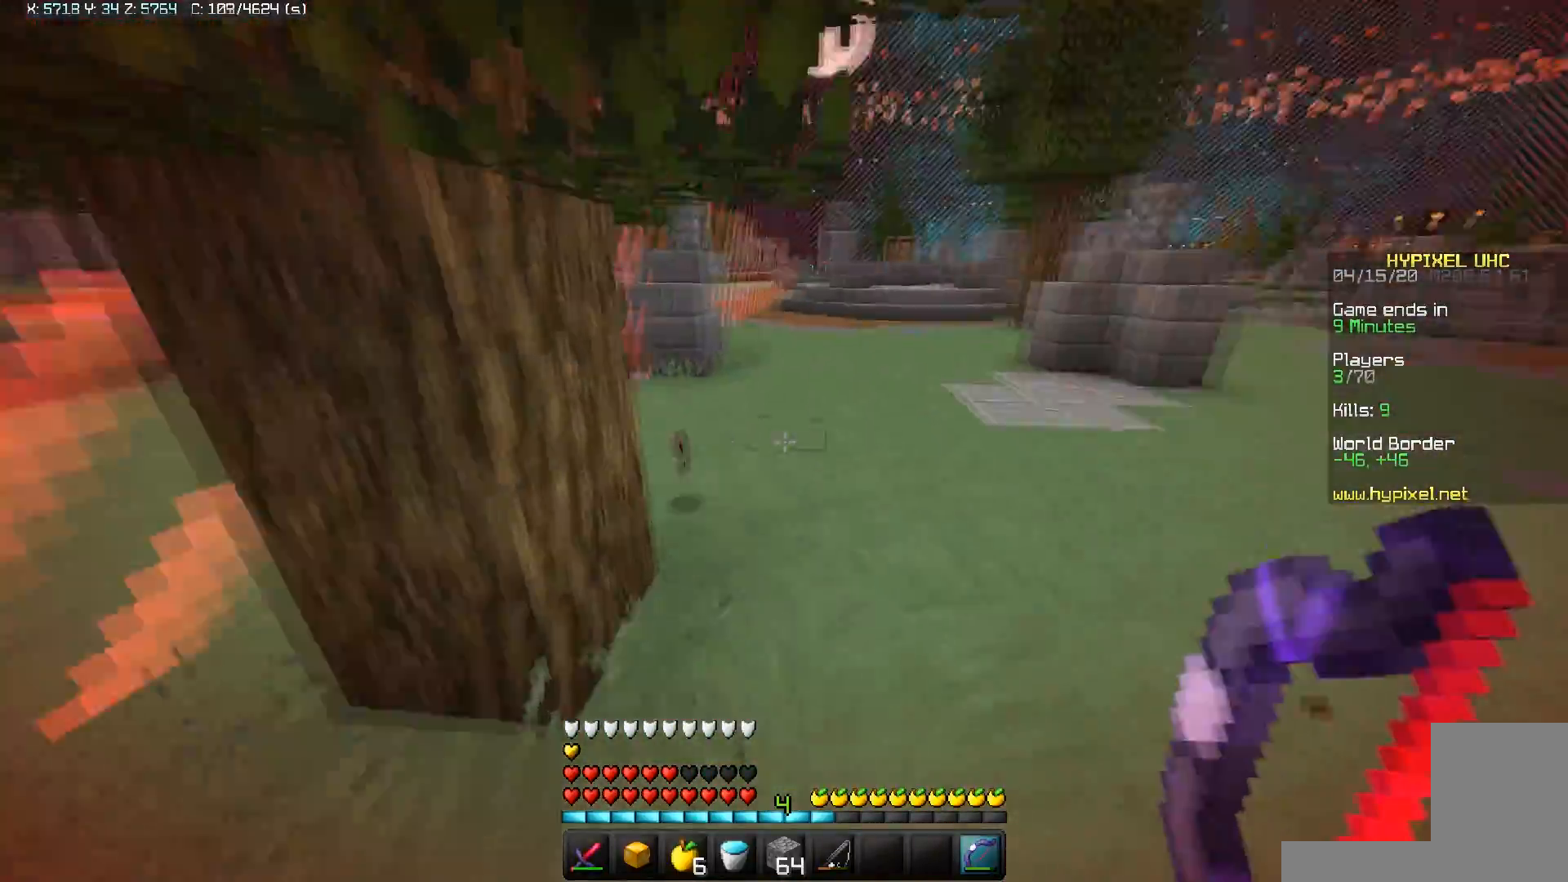
{"keys": ["d", "space", "w"], "mouse": [], "events": [[83, "d", "down"], [200, "a", "up"], [483, "space", "down"]]}
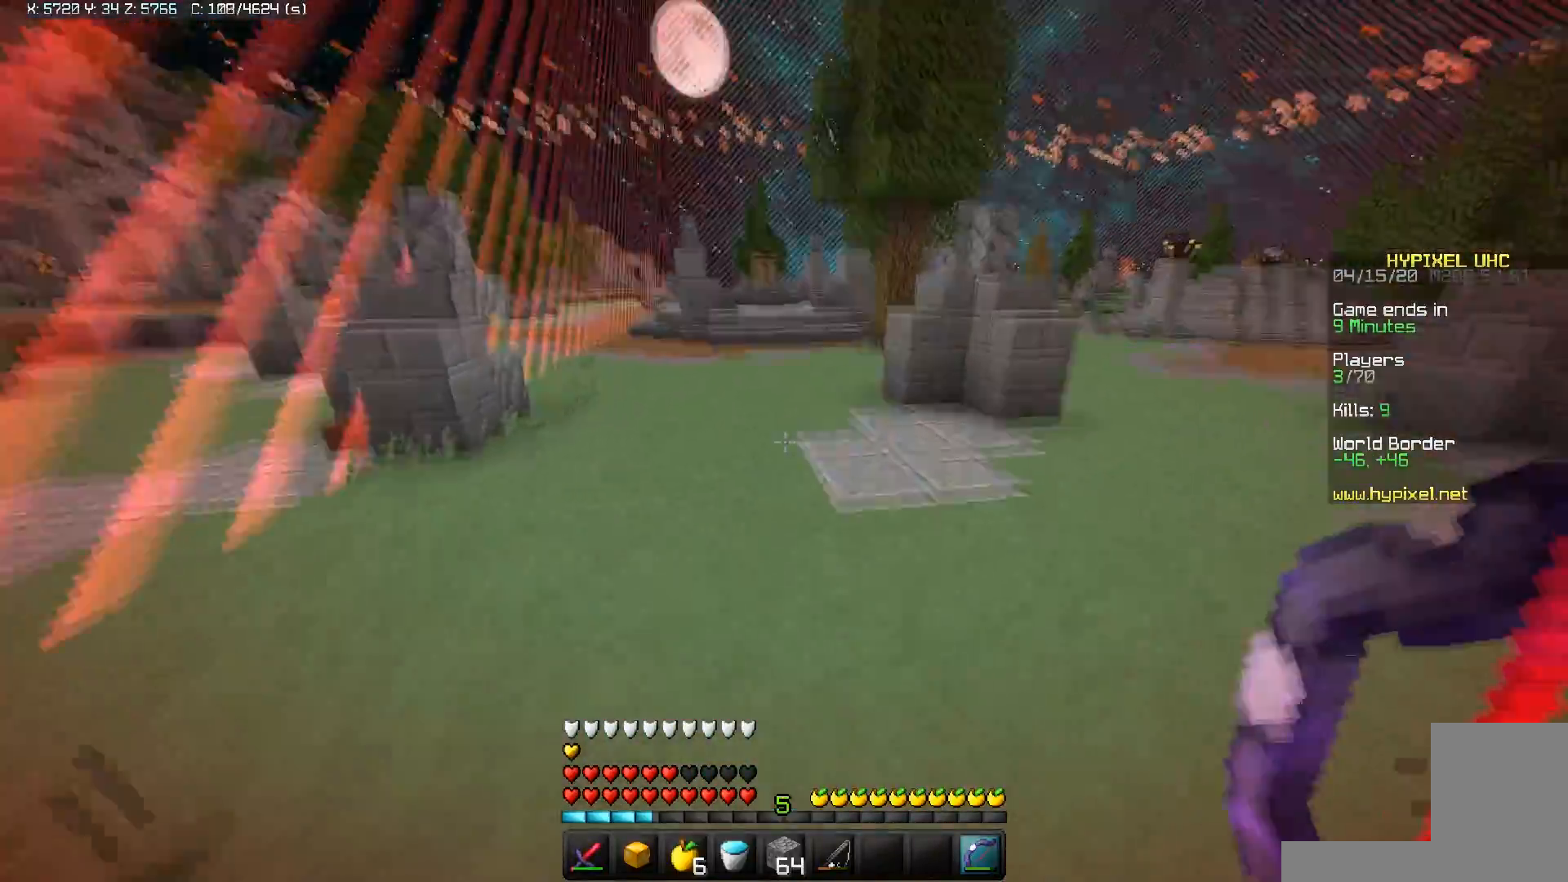
{"keys": ["space", "w"], "mouse": [], "events": [[83, "d", "up"]]}
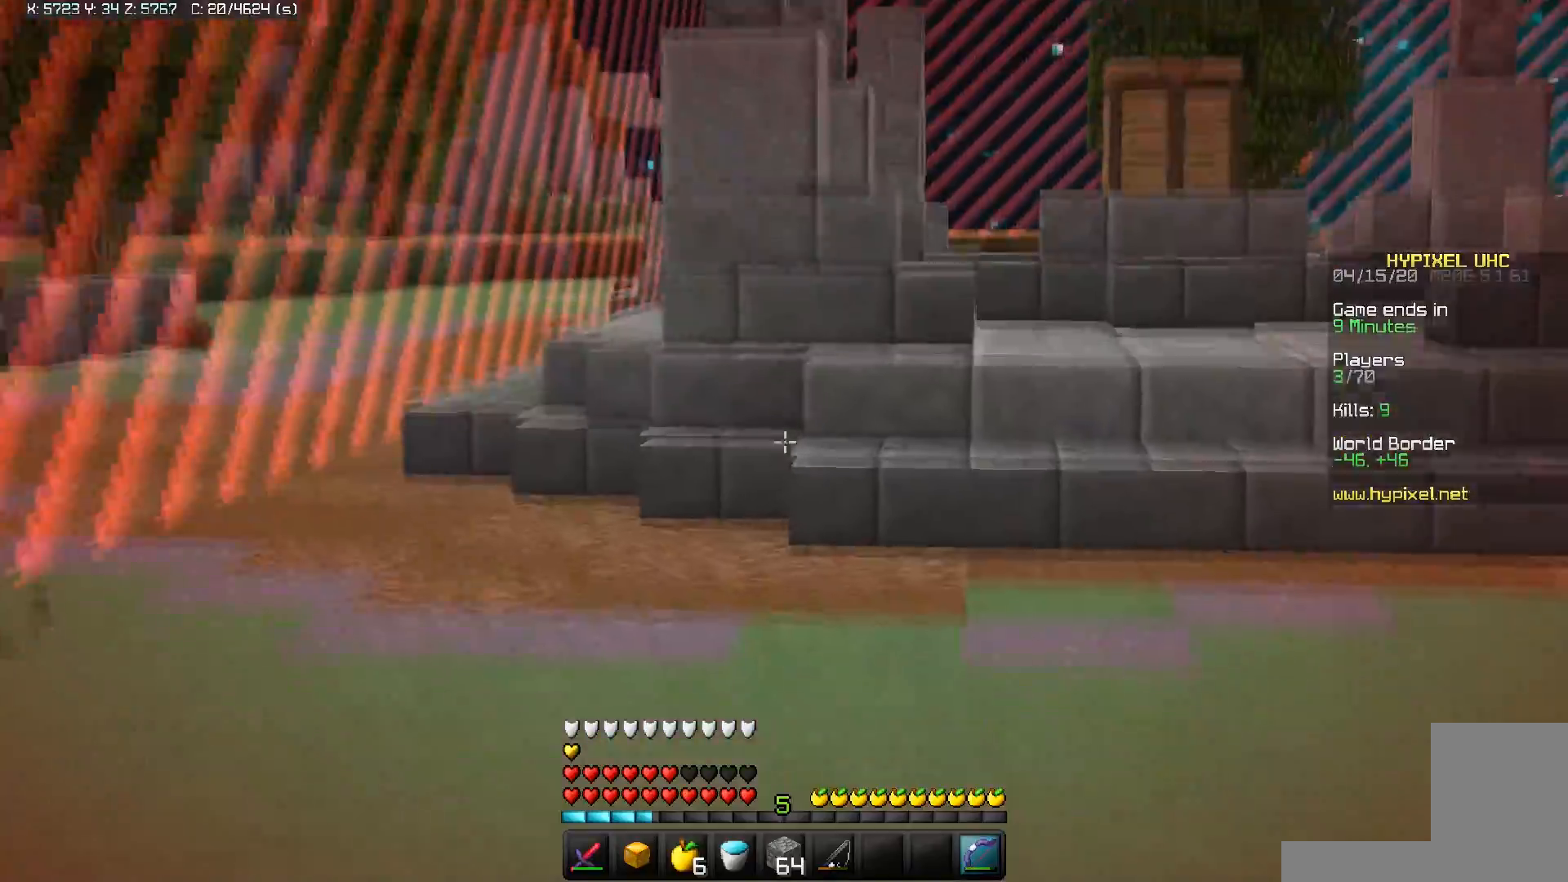
{"keys": ["a", "space", "w"], "mouse": [], "events": [[433, "a", "down"]]}
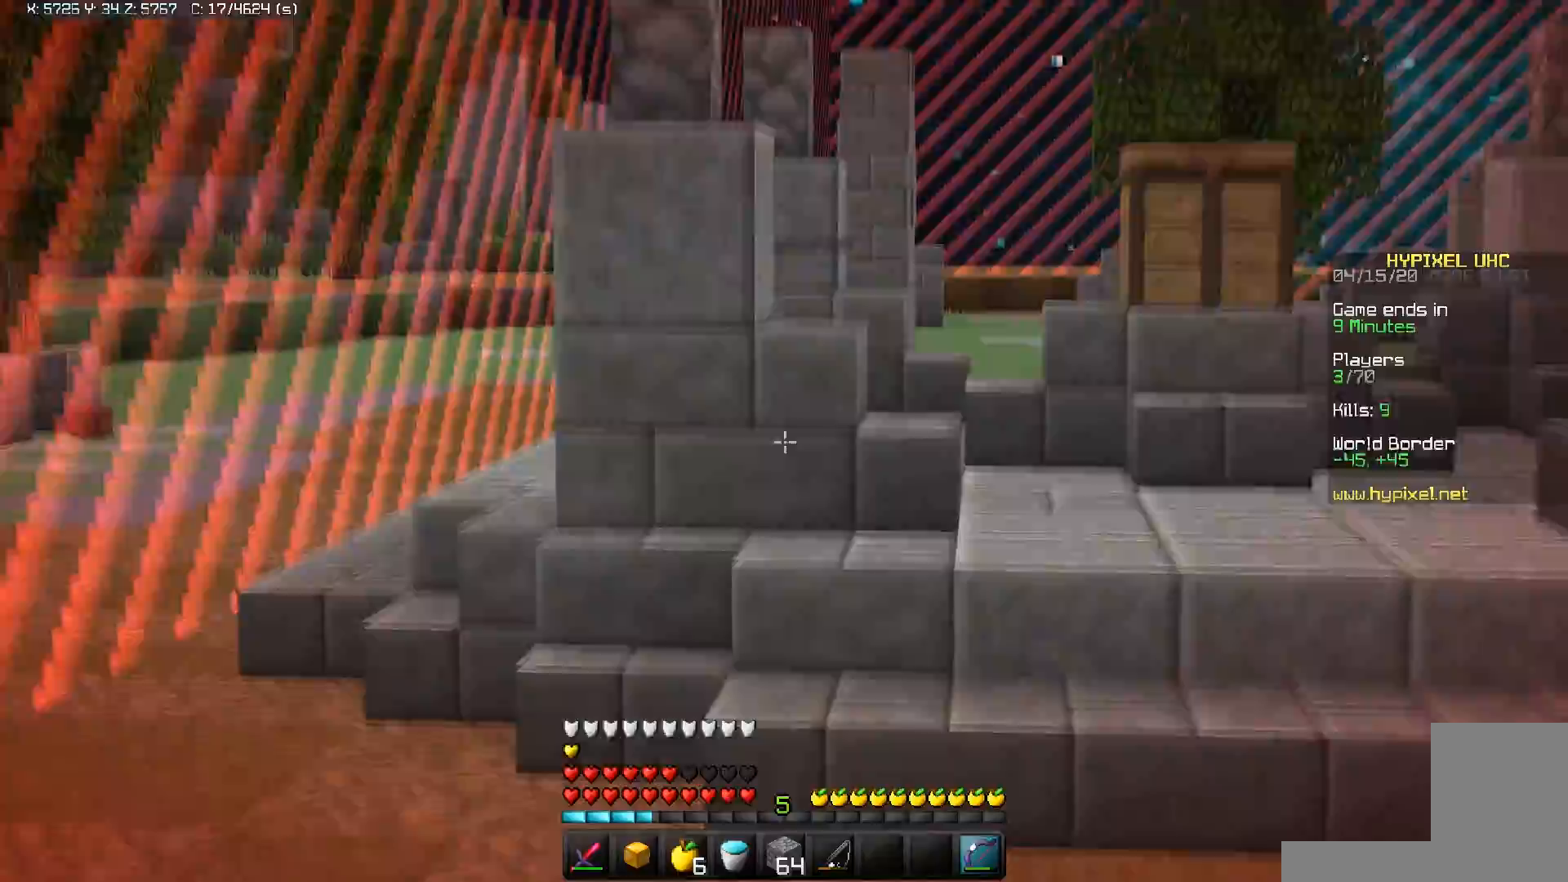
{"keys": ["a", "space", "w"], "mouse": [], "events": []}
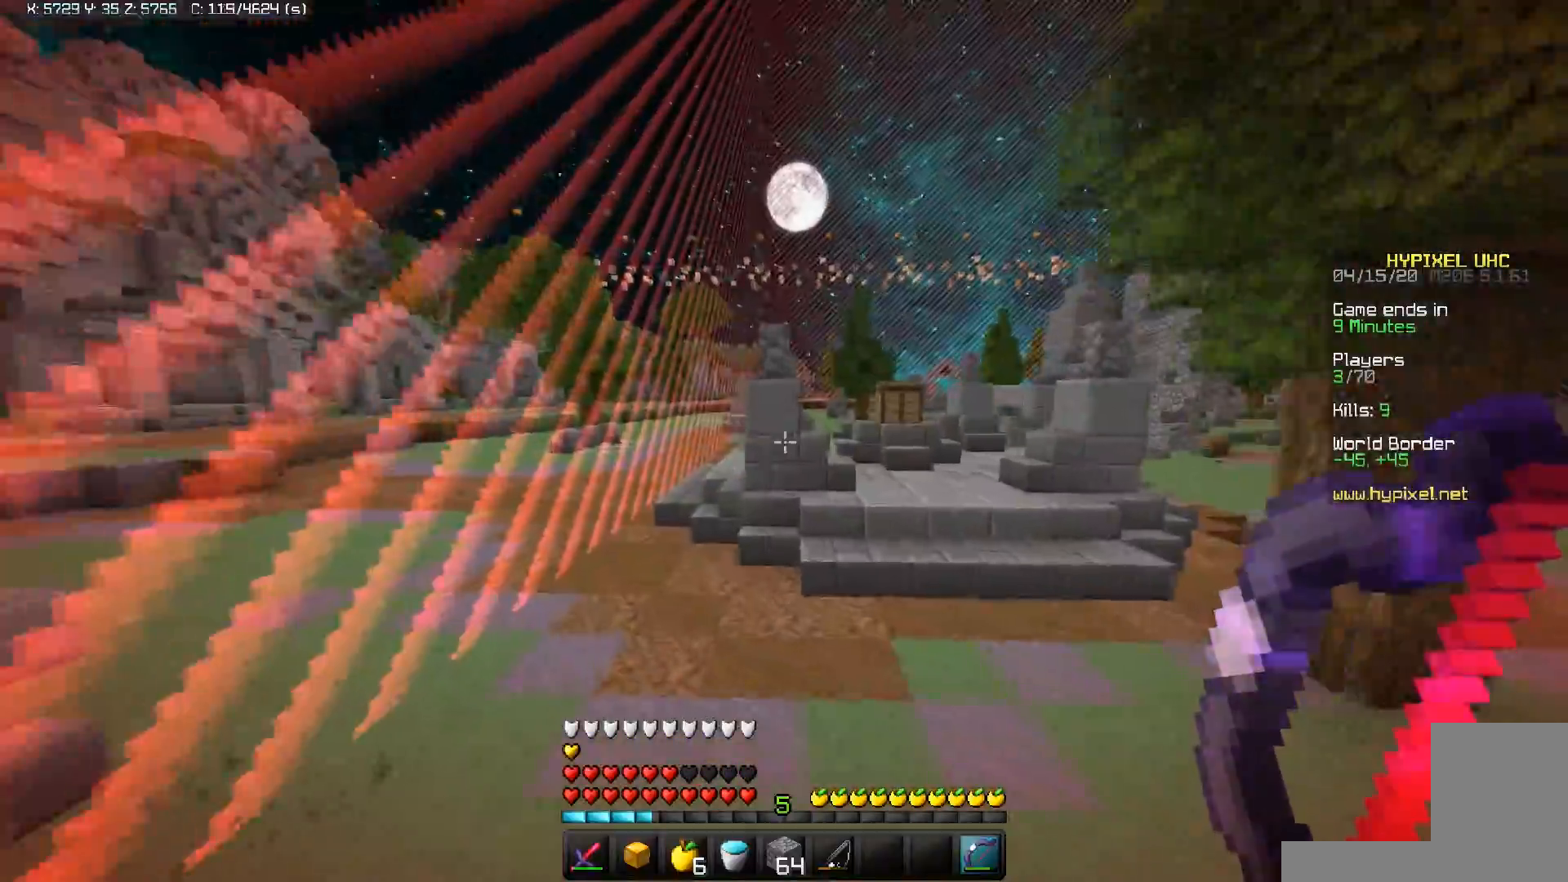
{"keys": ["a", "space", "w"], "mouse": ["right"], "events": [[333, "mouse_right", "down"]]}
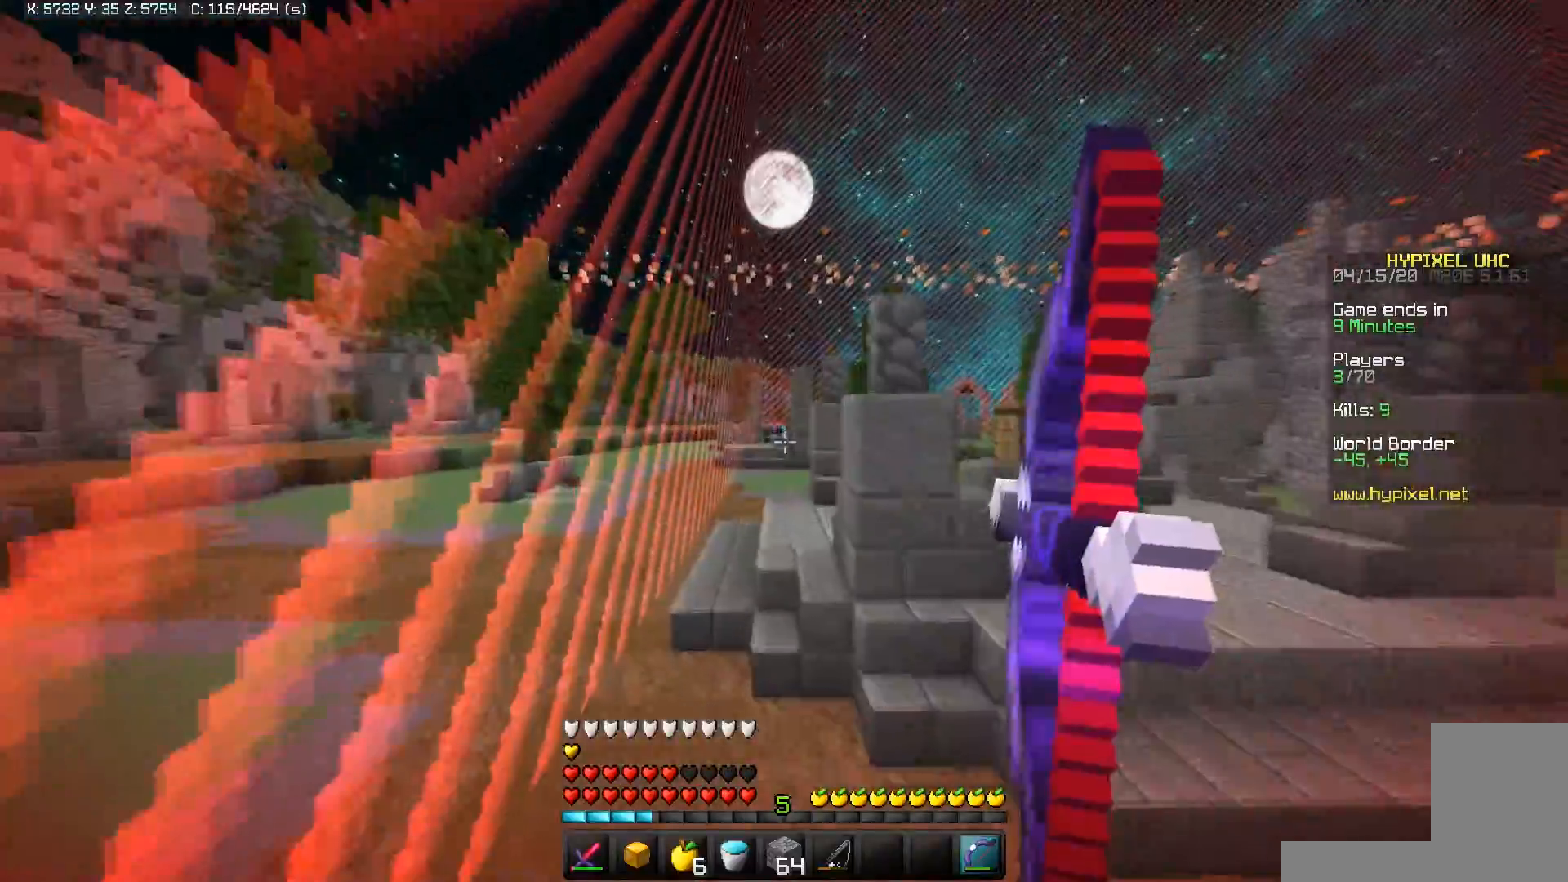
{"keys": ["w"], "mouse": ["right"], "events": [[50, "a", "up"], [450, "space", "up"]]}
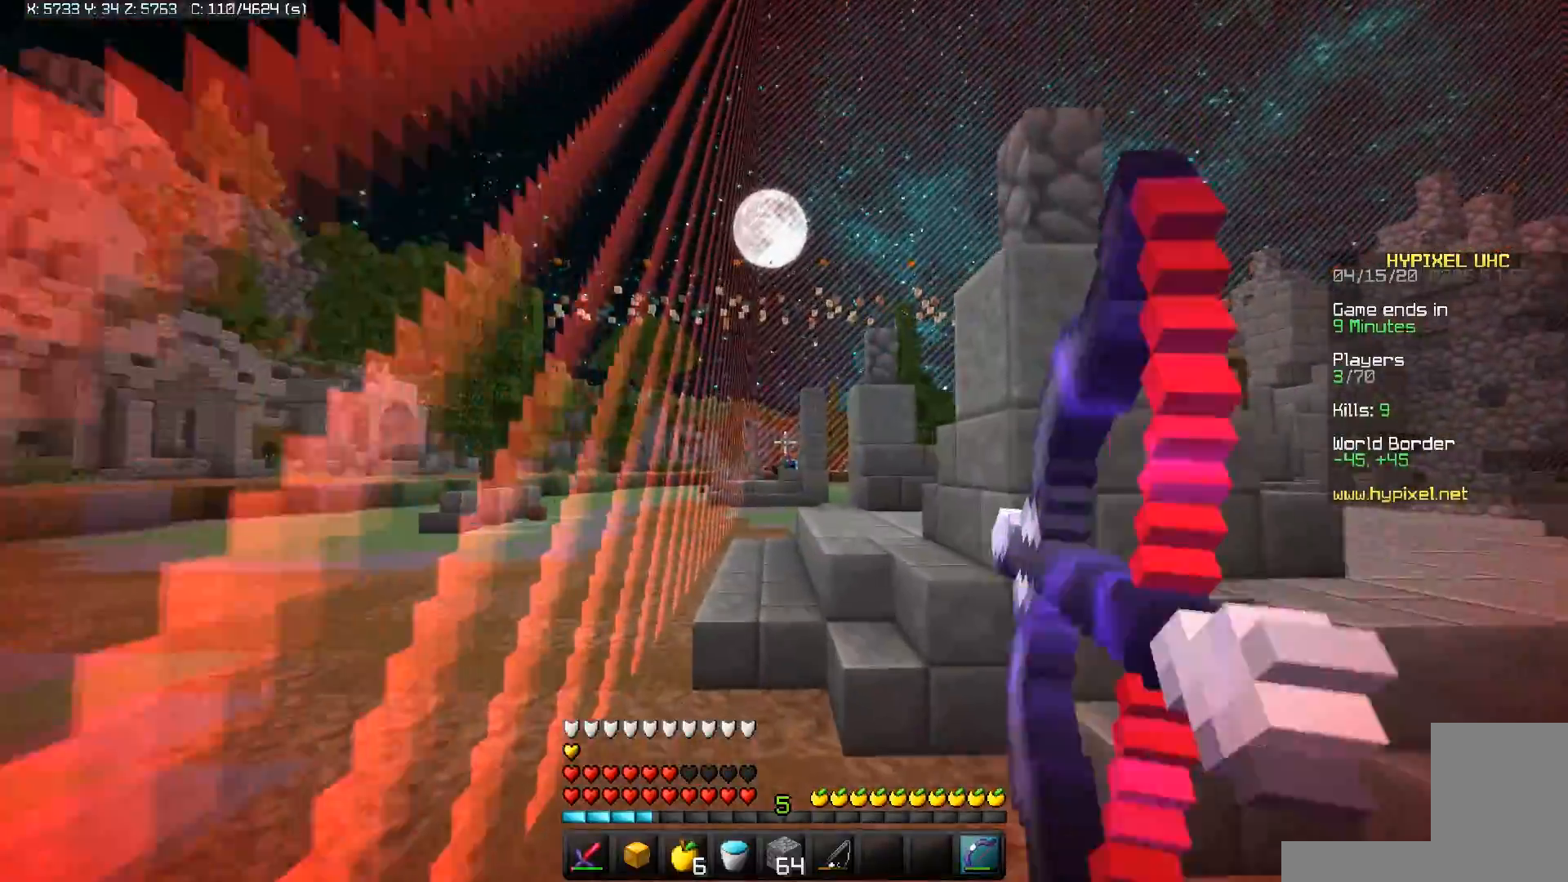
{"keys": ["w"], "mouse": [], "events": [[483, "mouse_right", "up"]]}
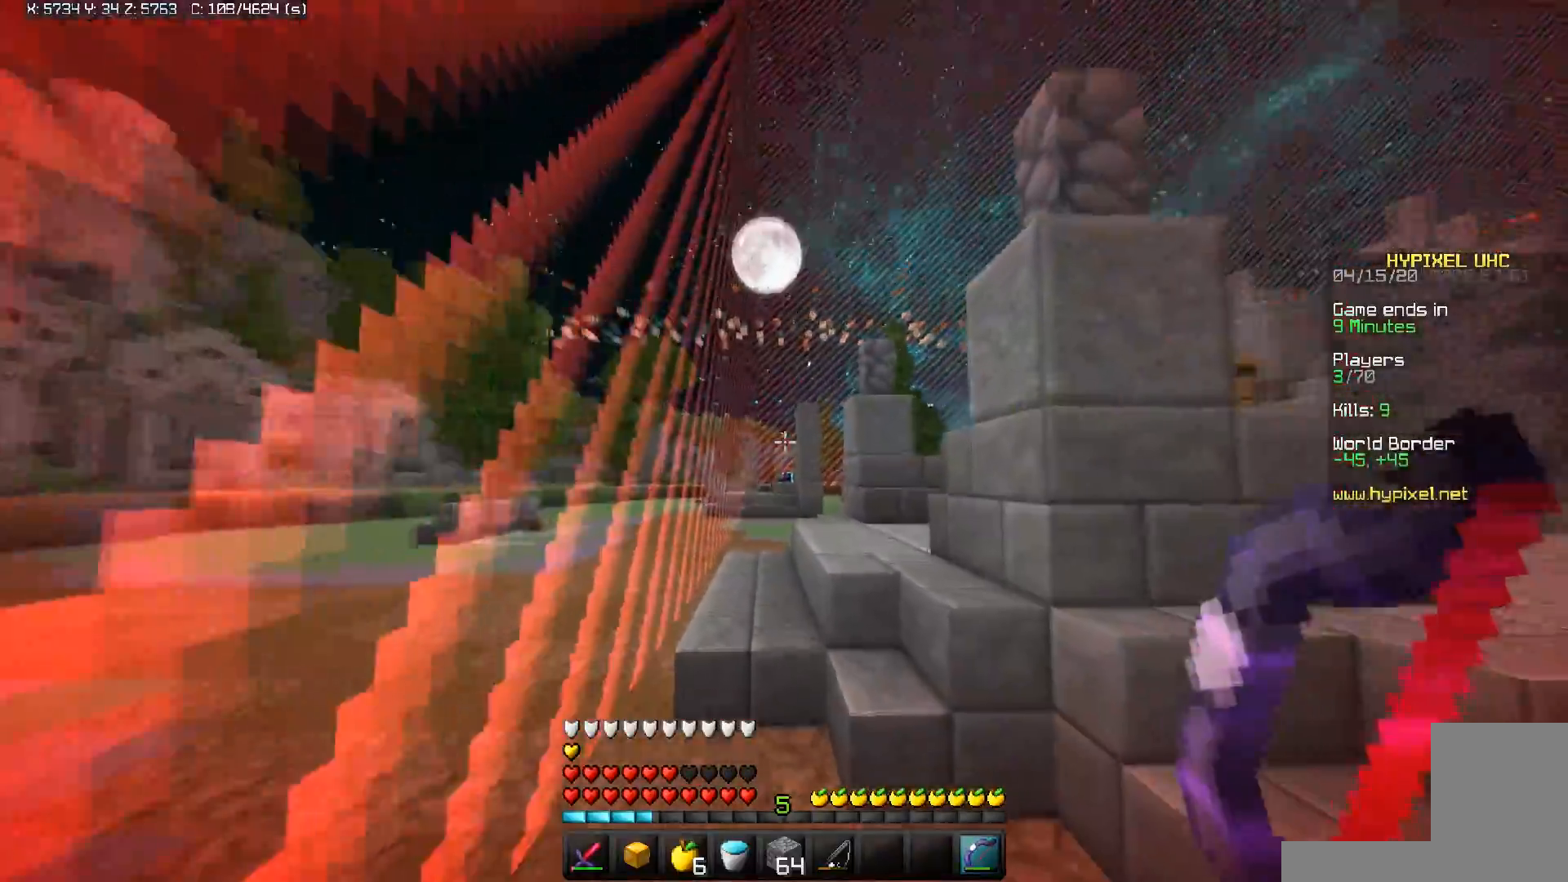
{"keys": ["space", "w"], "mouse": [], "events": [[83, "d", "down"], [233, "space", "down"], [450, "d", "up"]]}
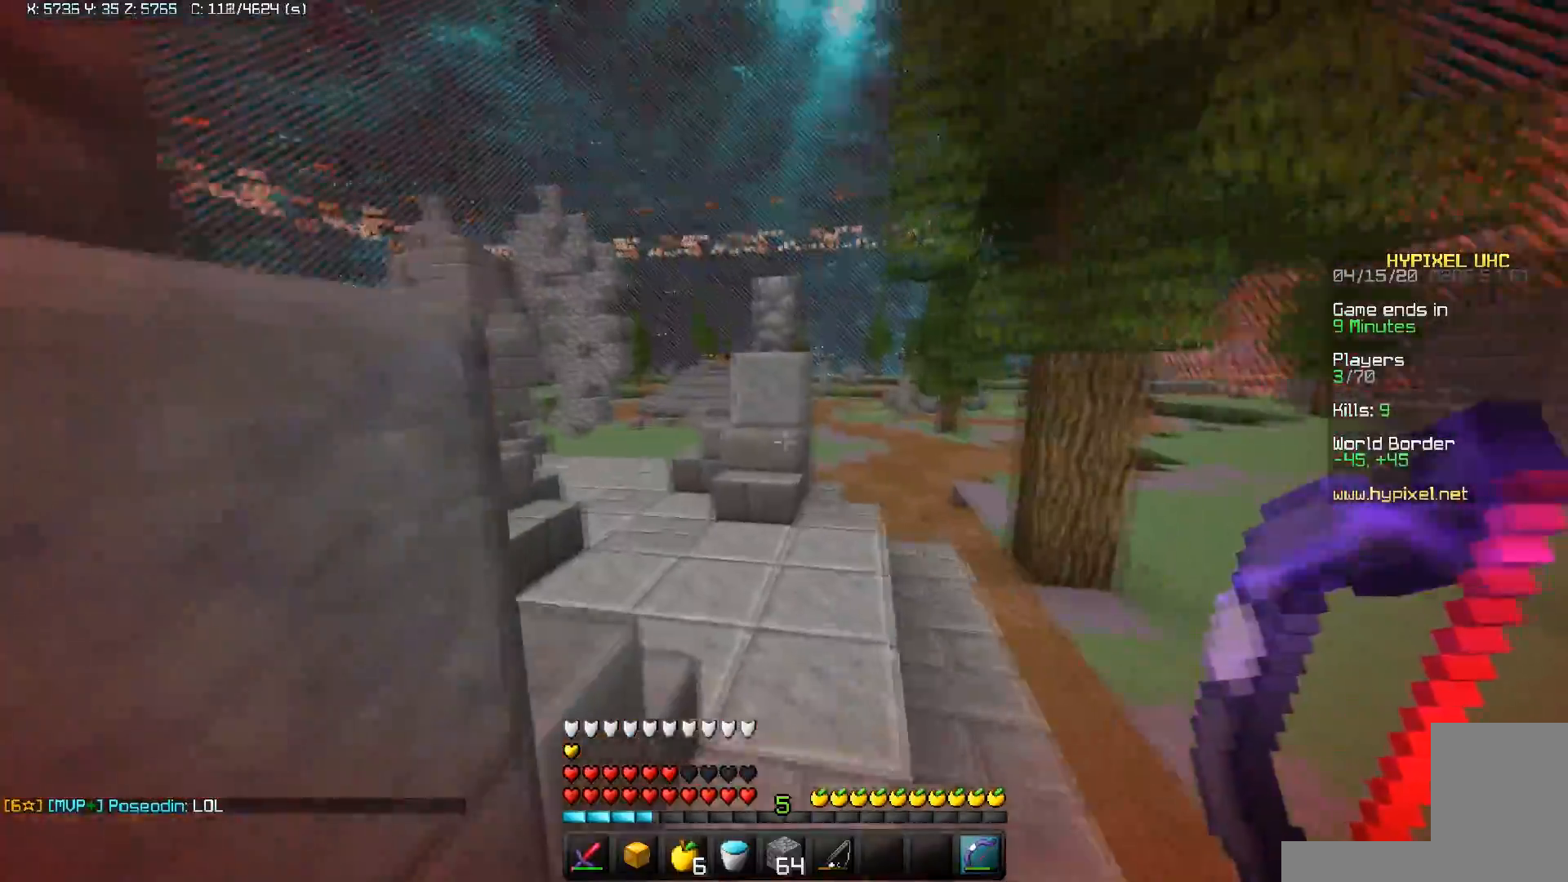
{"keys": ["space", "w"], "mouse": ["right"], "events": [[483, "mouse_right", "down"]]}
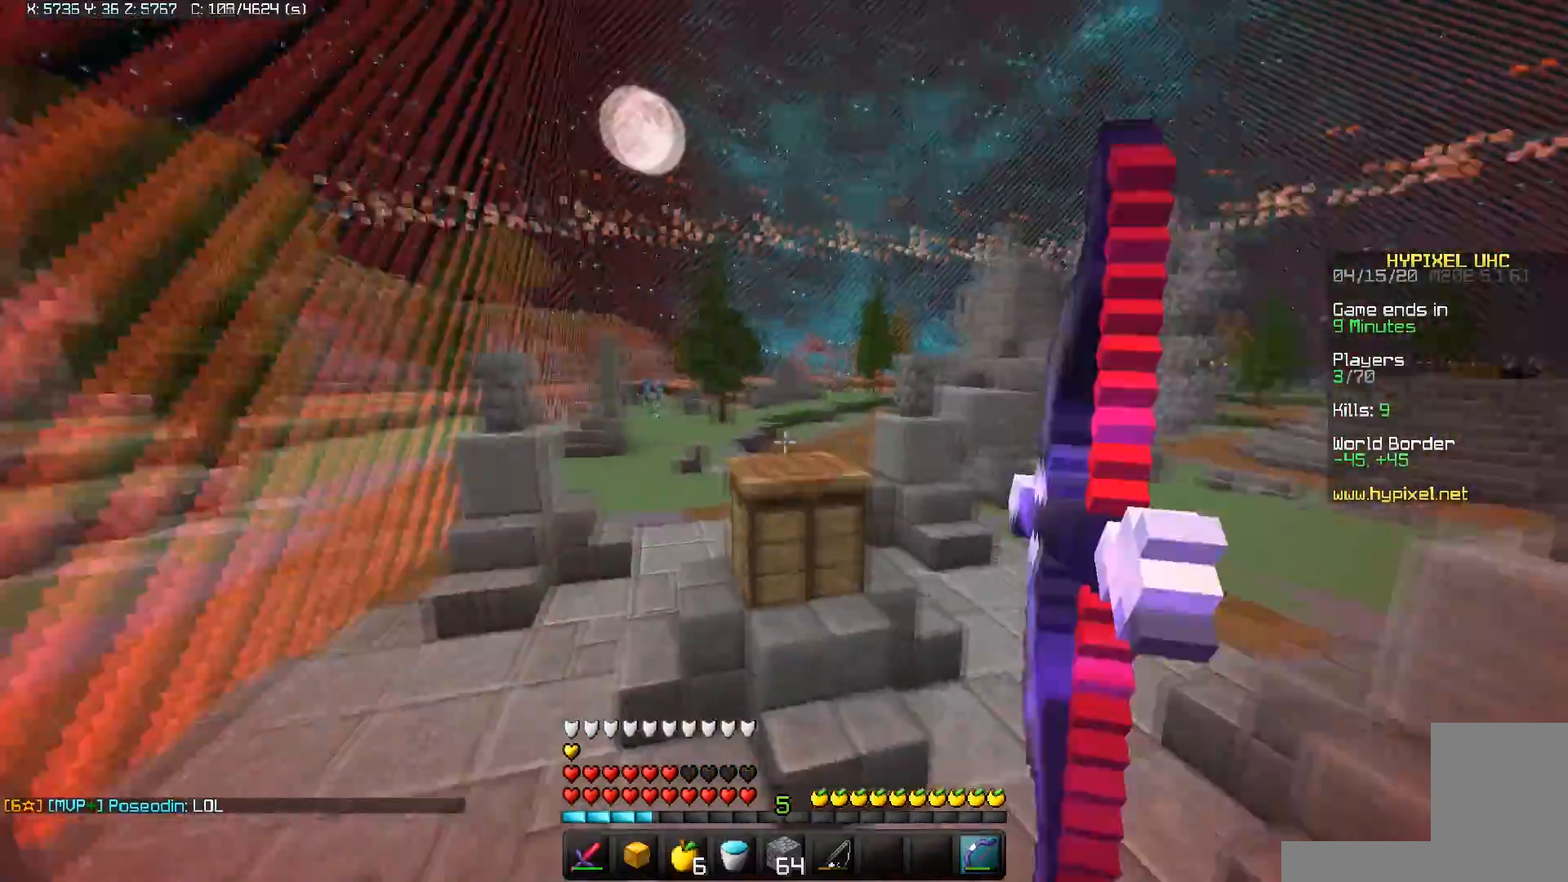
{"keys": ["a", "space", "w"], "mouse": ["right"], "events": [[350, "space", "up"], [383, "a", "down"], [483, "space", "down"]]}
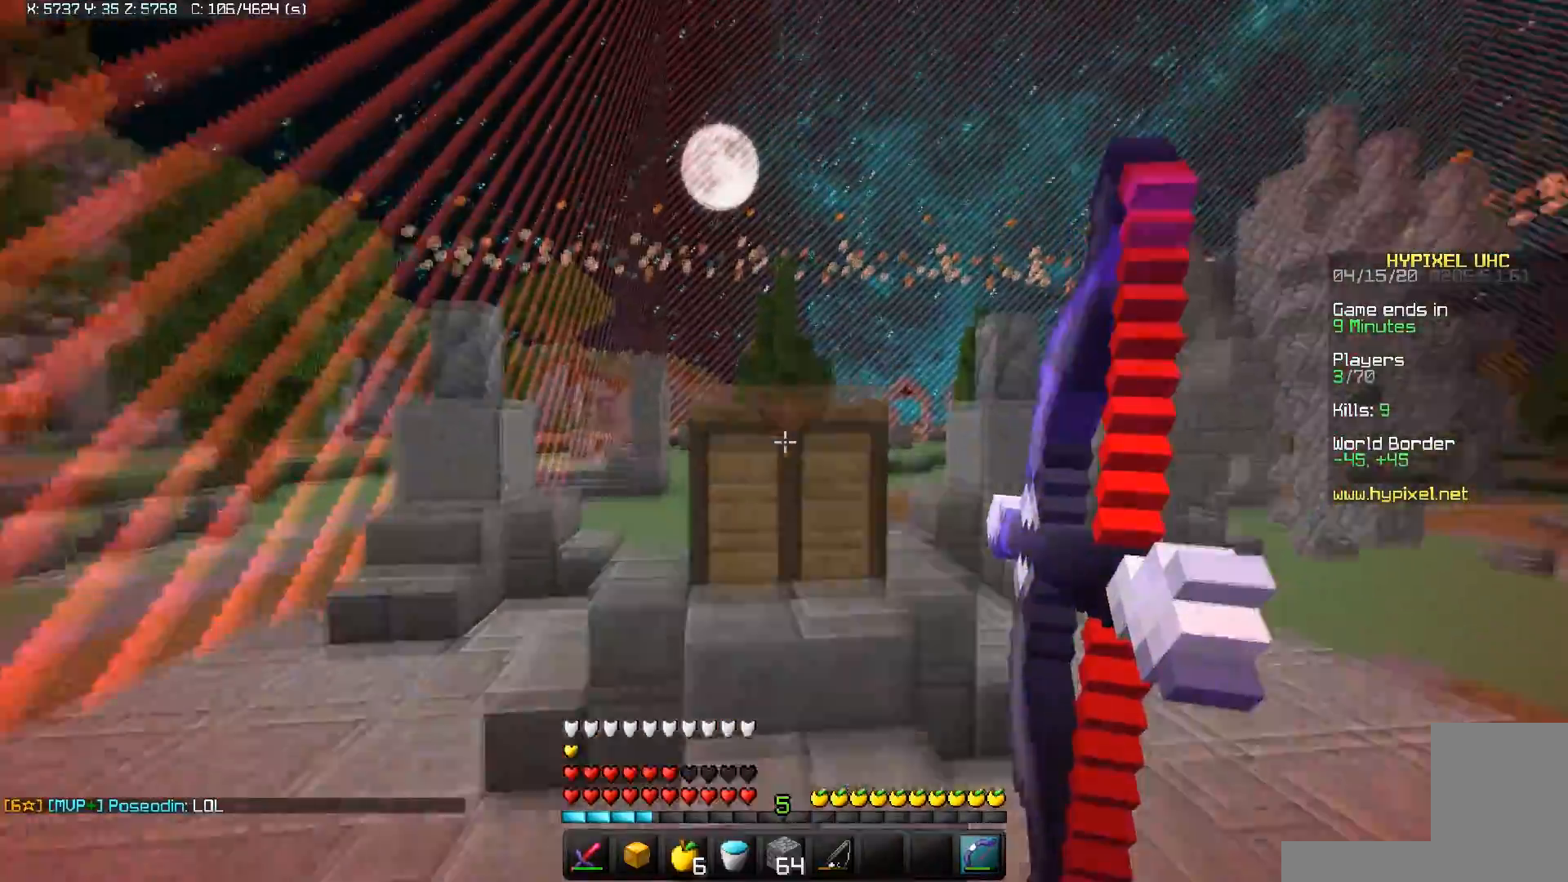
{"keys": ["a", "w"], "mouse": ["right"], "events": [[433, "space", "up"]]}
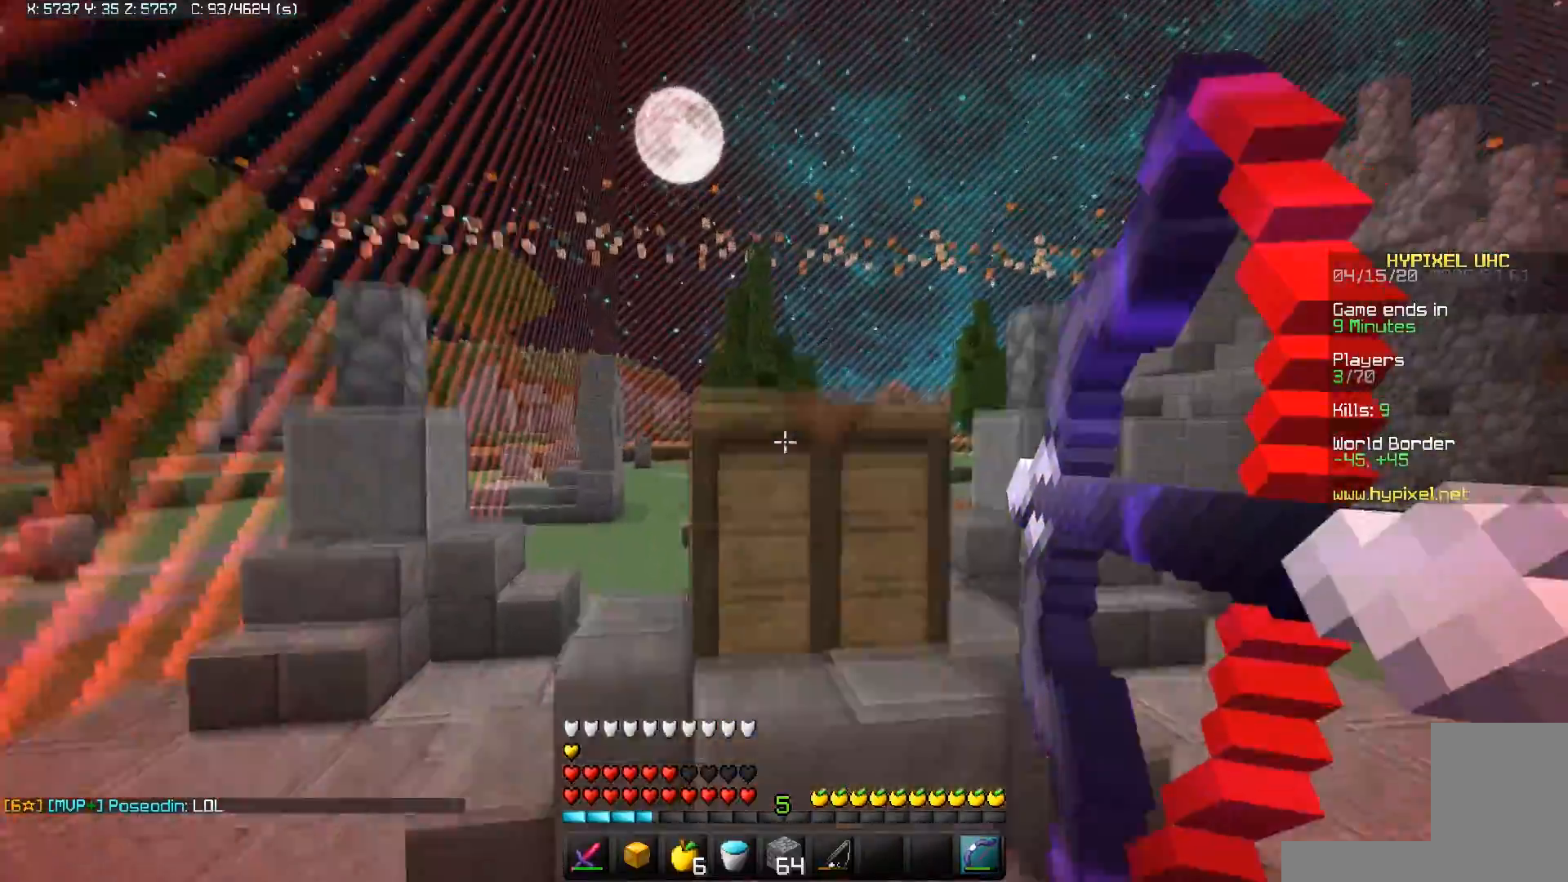
{"keys": ["a", "space", "w"], "mouse": ["right"], "events": [[33, "space", "down"]]}
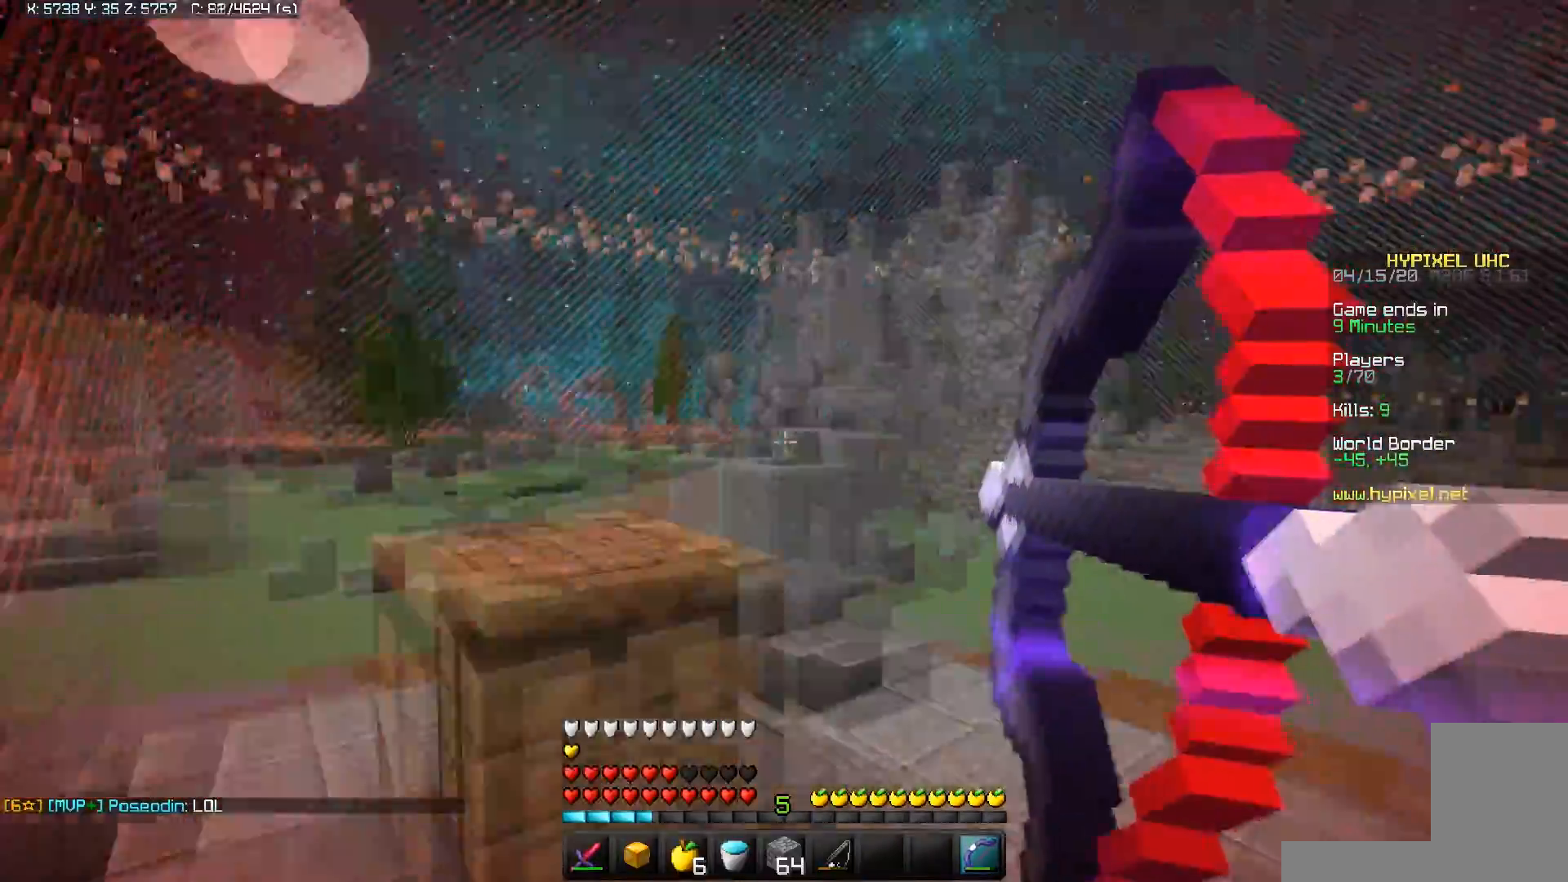
{"keys": ["w"], "mouse": [], "events": [[50, "a", "up"], [50, "space", "up"], [400, "mouse_right", "up"]]}
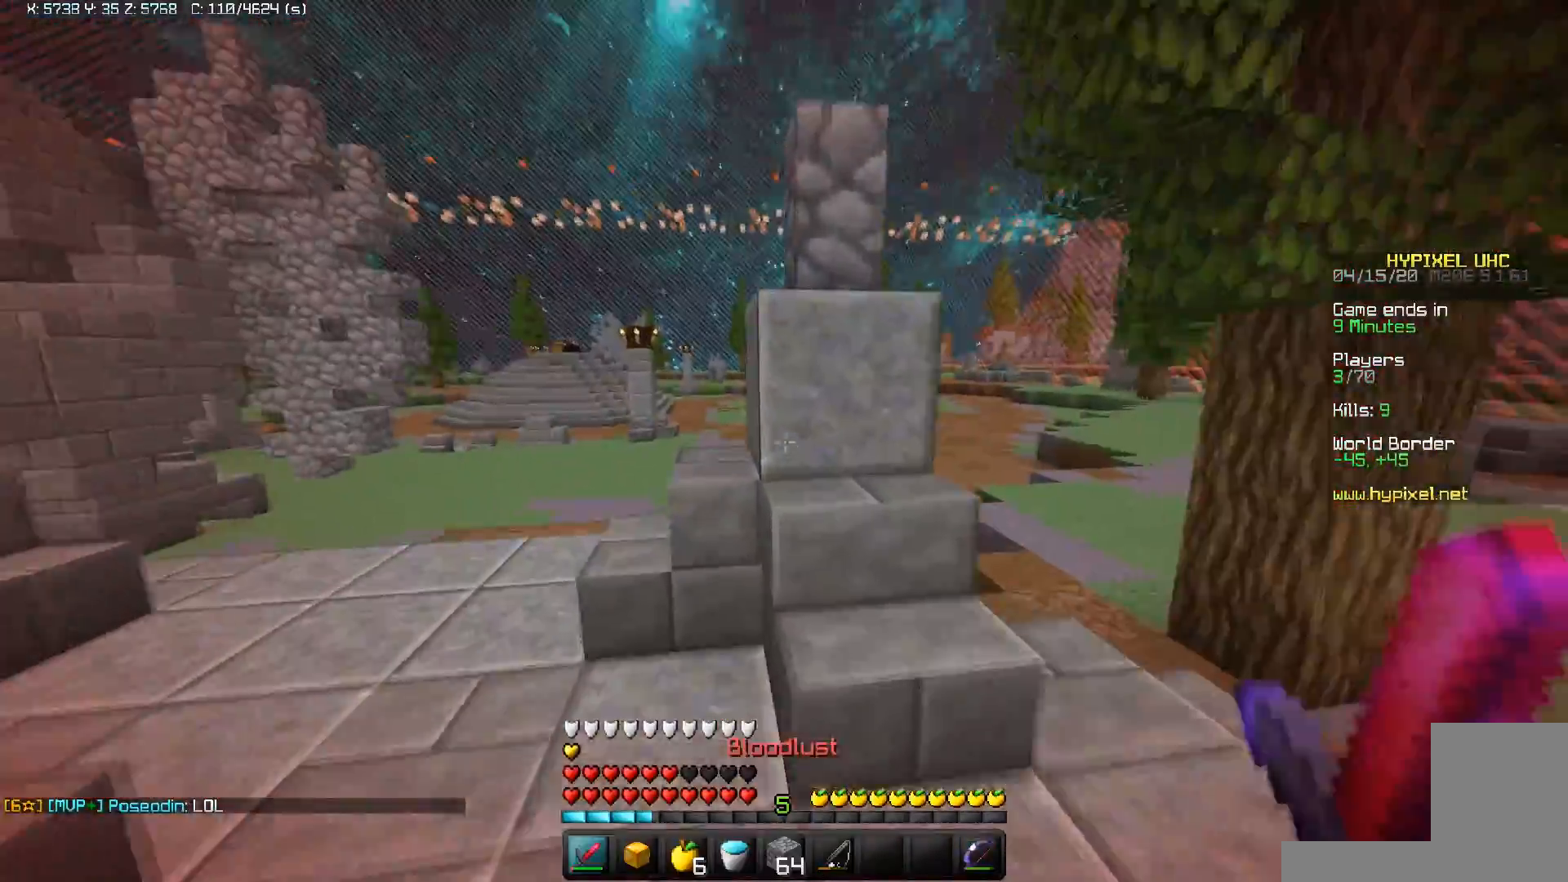
{"keys": ["w"], "mouse": [], "events": [[33, "d", "down"], [233, "space", "down"], [383, "d", "up"], [500, "space", "up"]]}
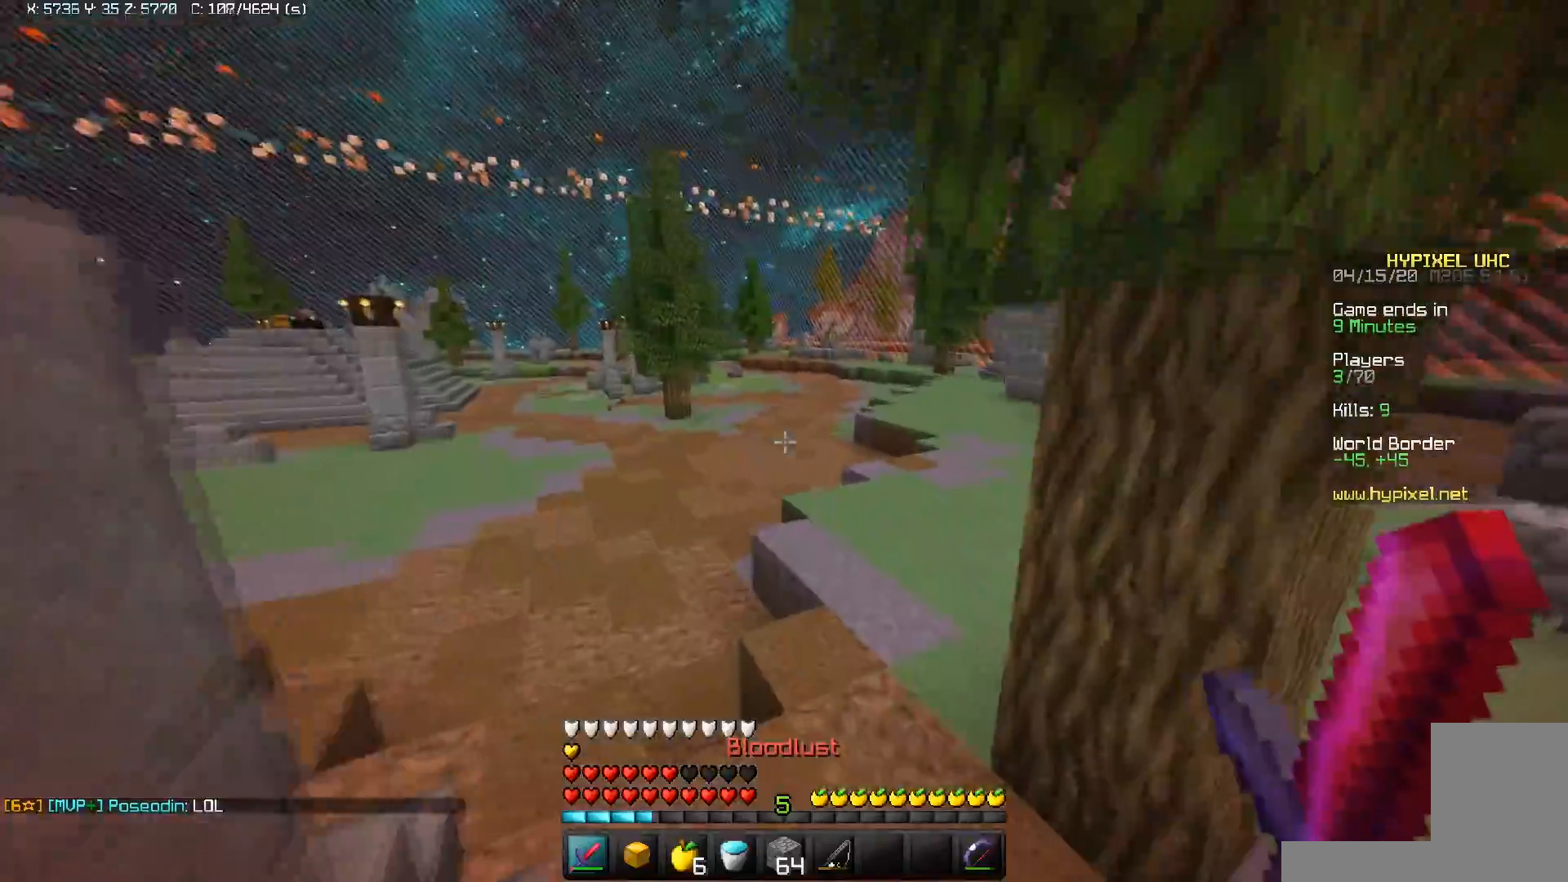
{"keys": ["space", "w"], "mouse": [], "events": [[383, "space", "down"]]}
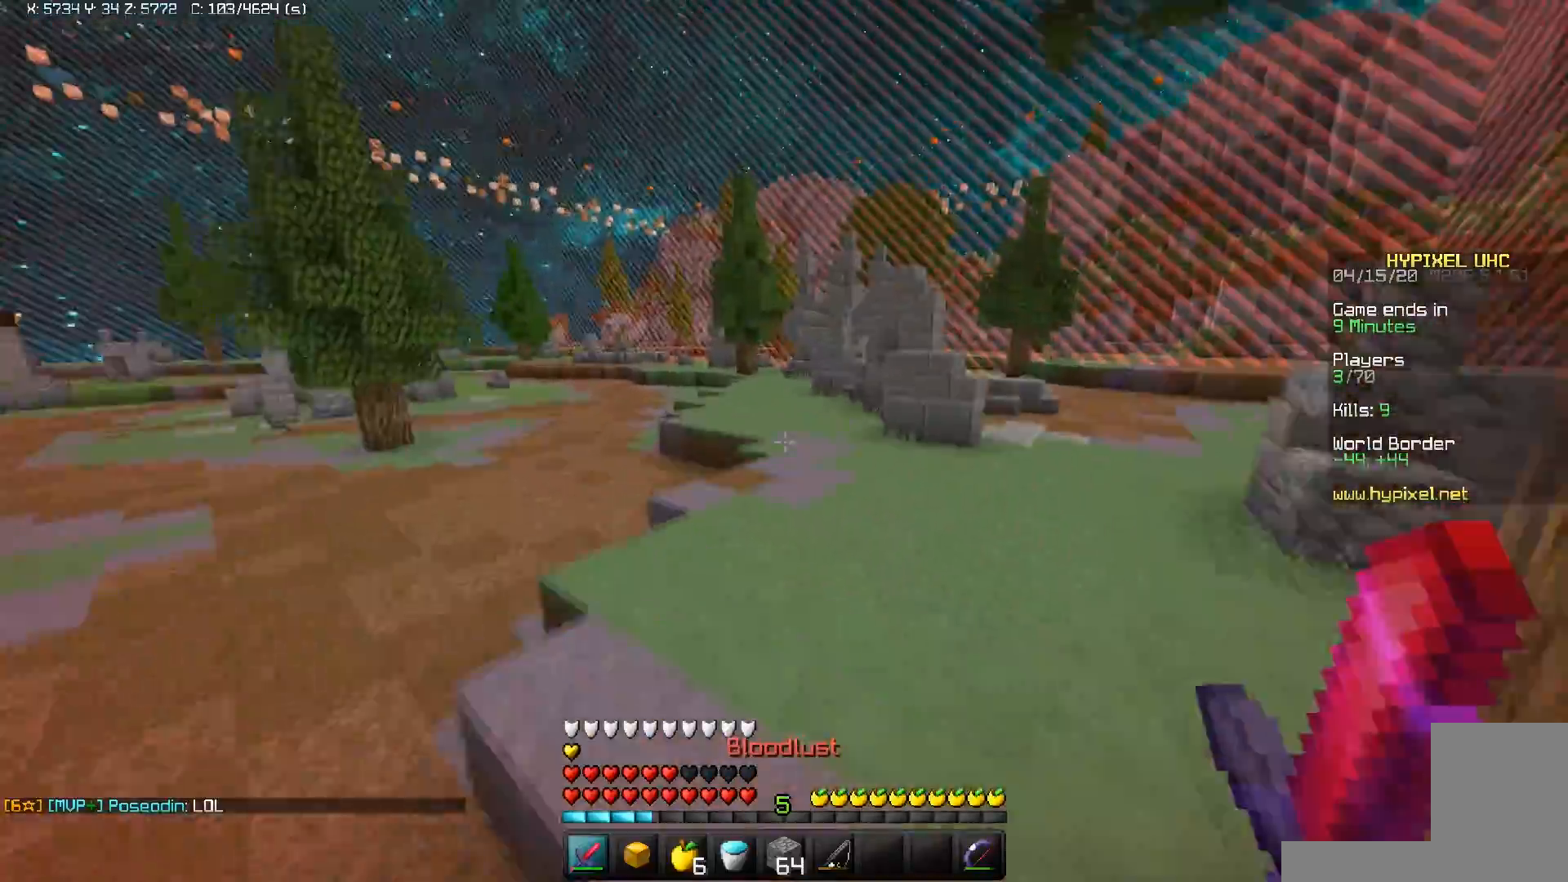
{"keys": ["space", "w"], "mouse": [], "events": []}